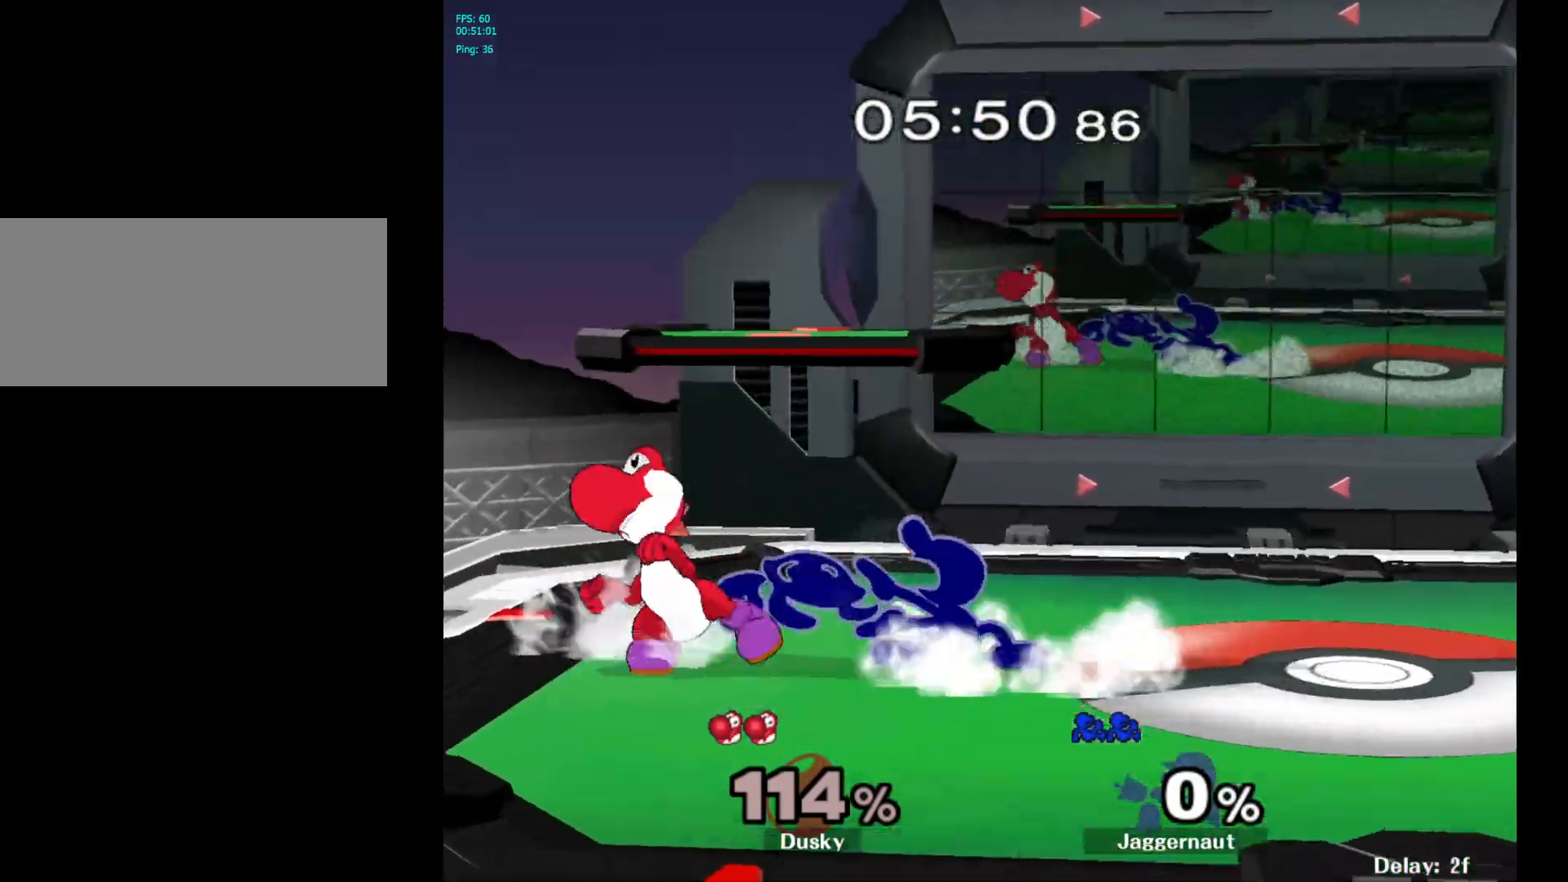
Gameplay with a controller (Nintendo layout); each line is a JSON object with the inputs held at the frame after it. "events" lists button and stick changes between this image and that frame as [ms after this image, input, new state], when the widget could be followed in between. Not read: L3 R3.
{"buttons": ["R1"], "left_stick": "center", "right_stick": "center", "events": [[50, "left_stick", "up-left"], [167, "left_stick", "center"]]}
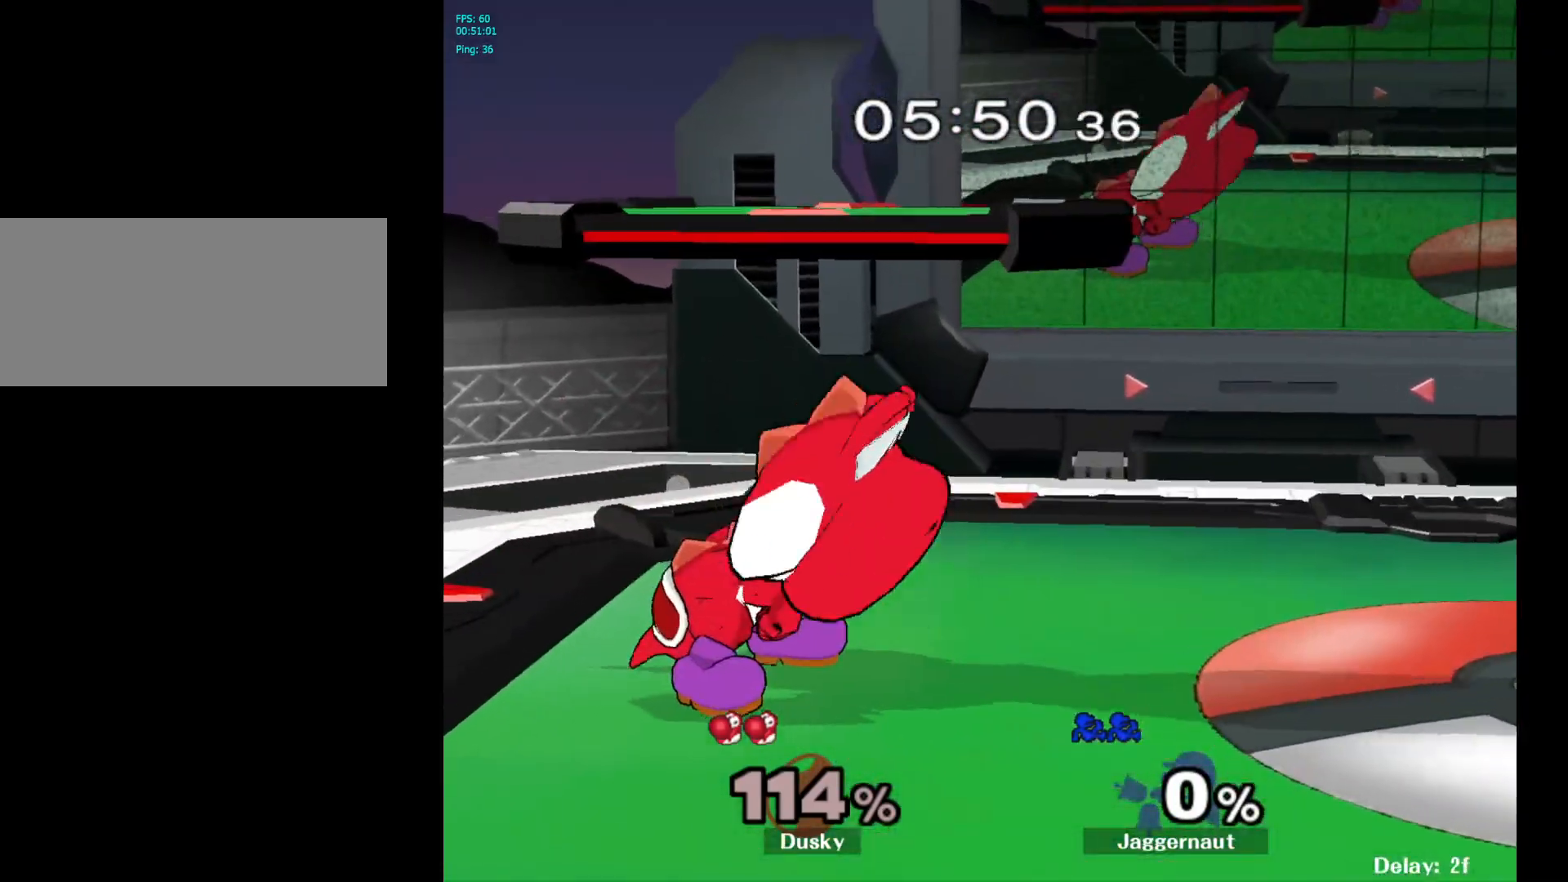
{"buttons": ["R1"], "left_stick": "right", "right_stick": "center", "events": [[500, "left_stick", "right"]]}
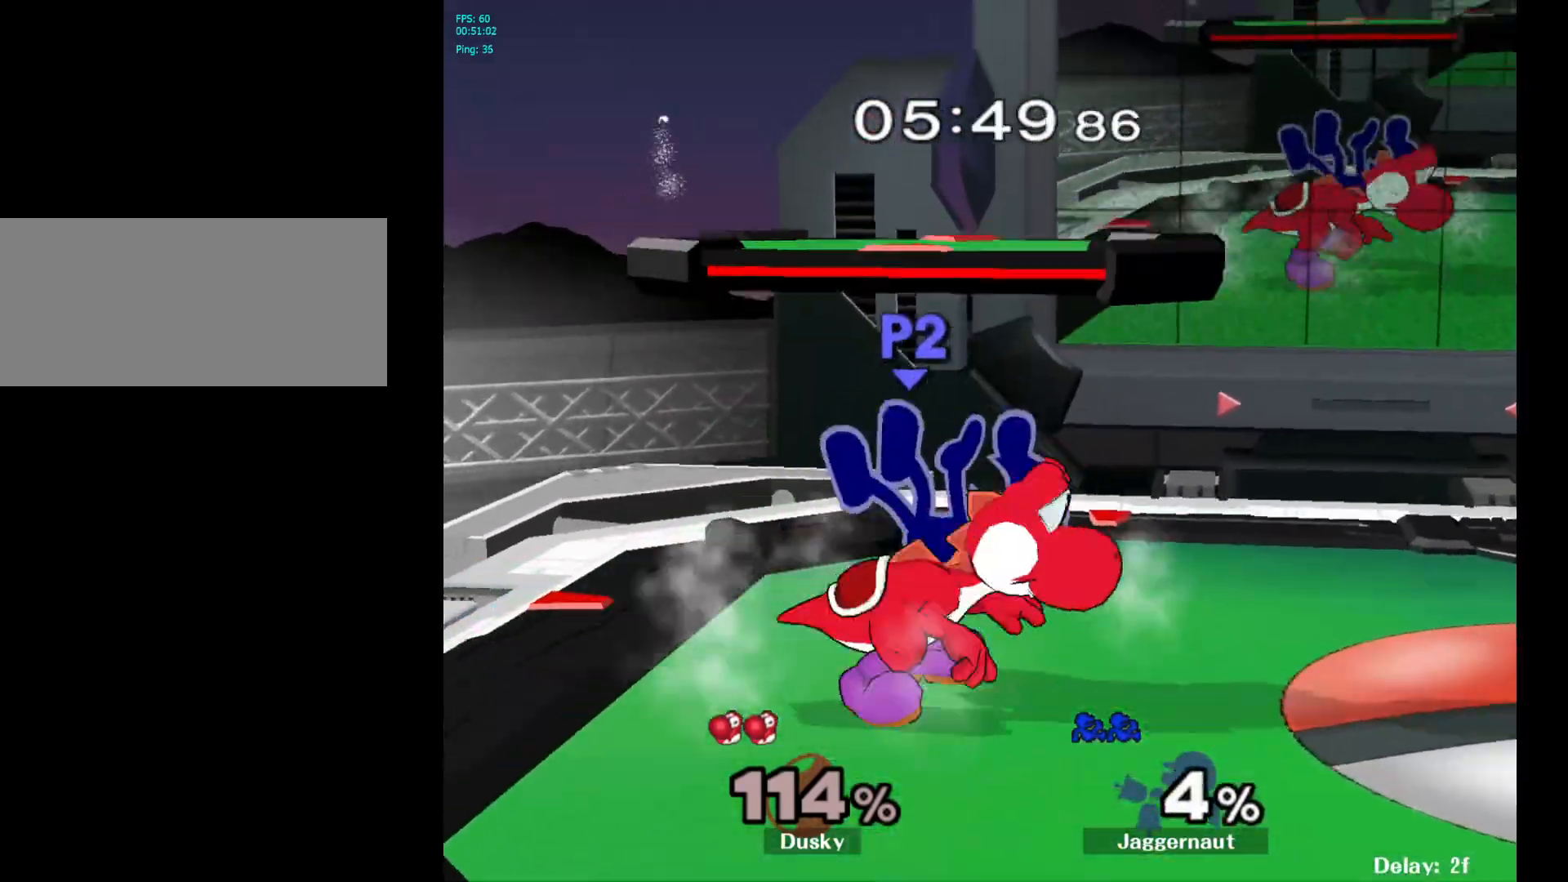
{"buttons": [], "left_stick": "center", "right_stick": "center", "events": [[117, "R1", "up"], [250, "left_stick", "center"]]}
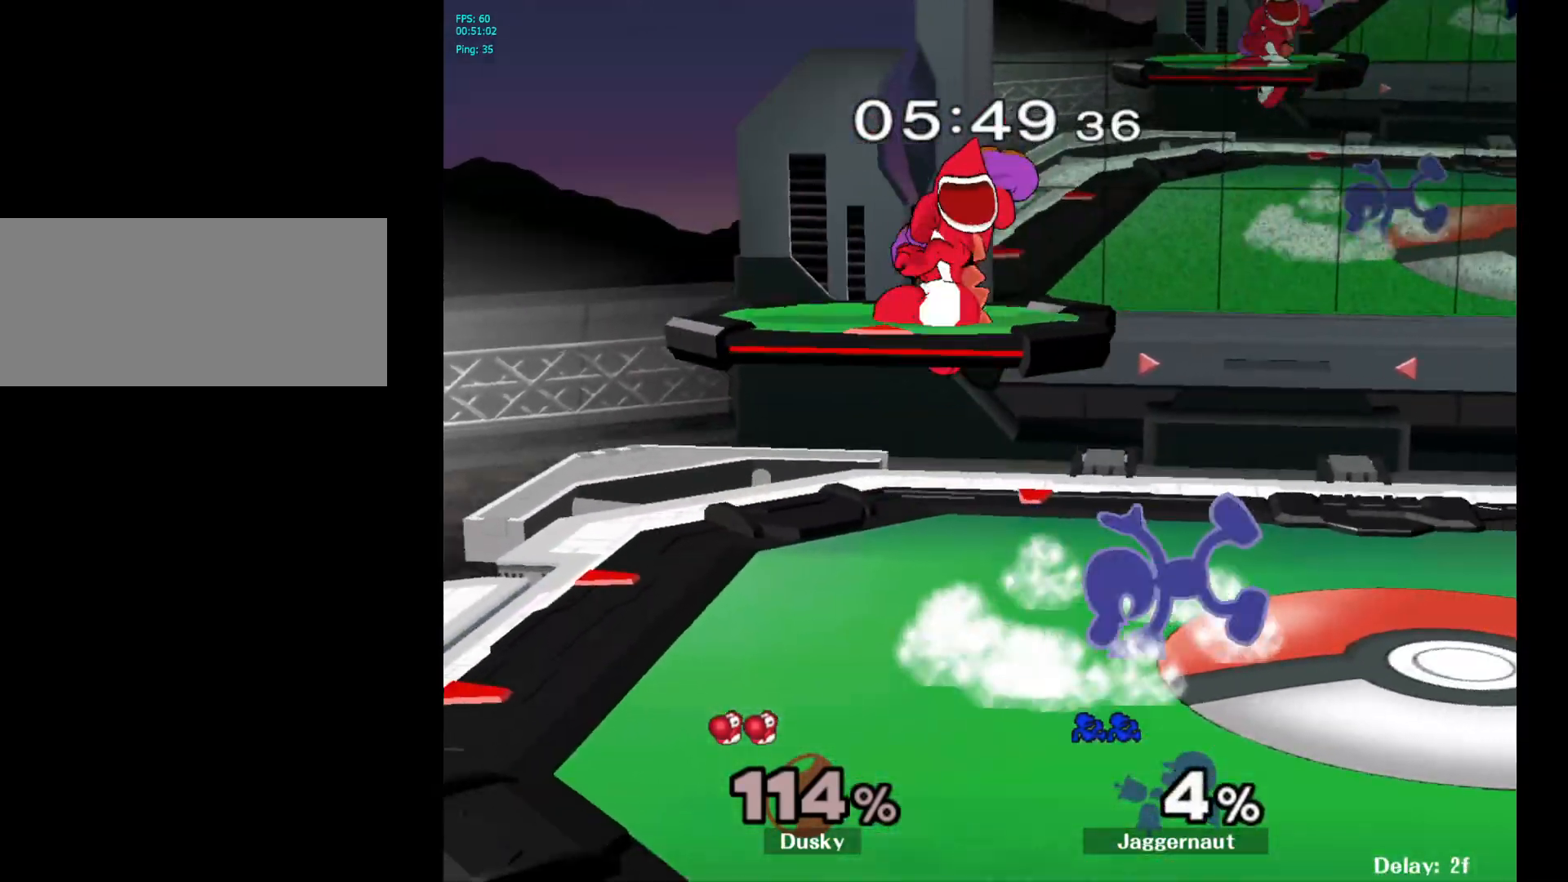
{"buttons": [], "left_stick": "left", "right_stick": "center", "events": [[483, "left_stick", "left"]]}
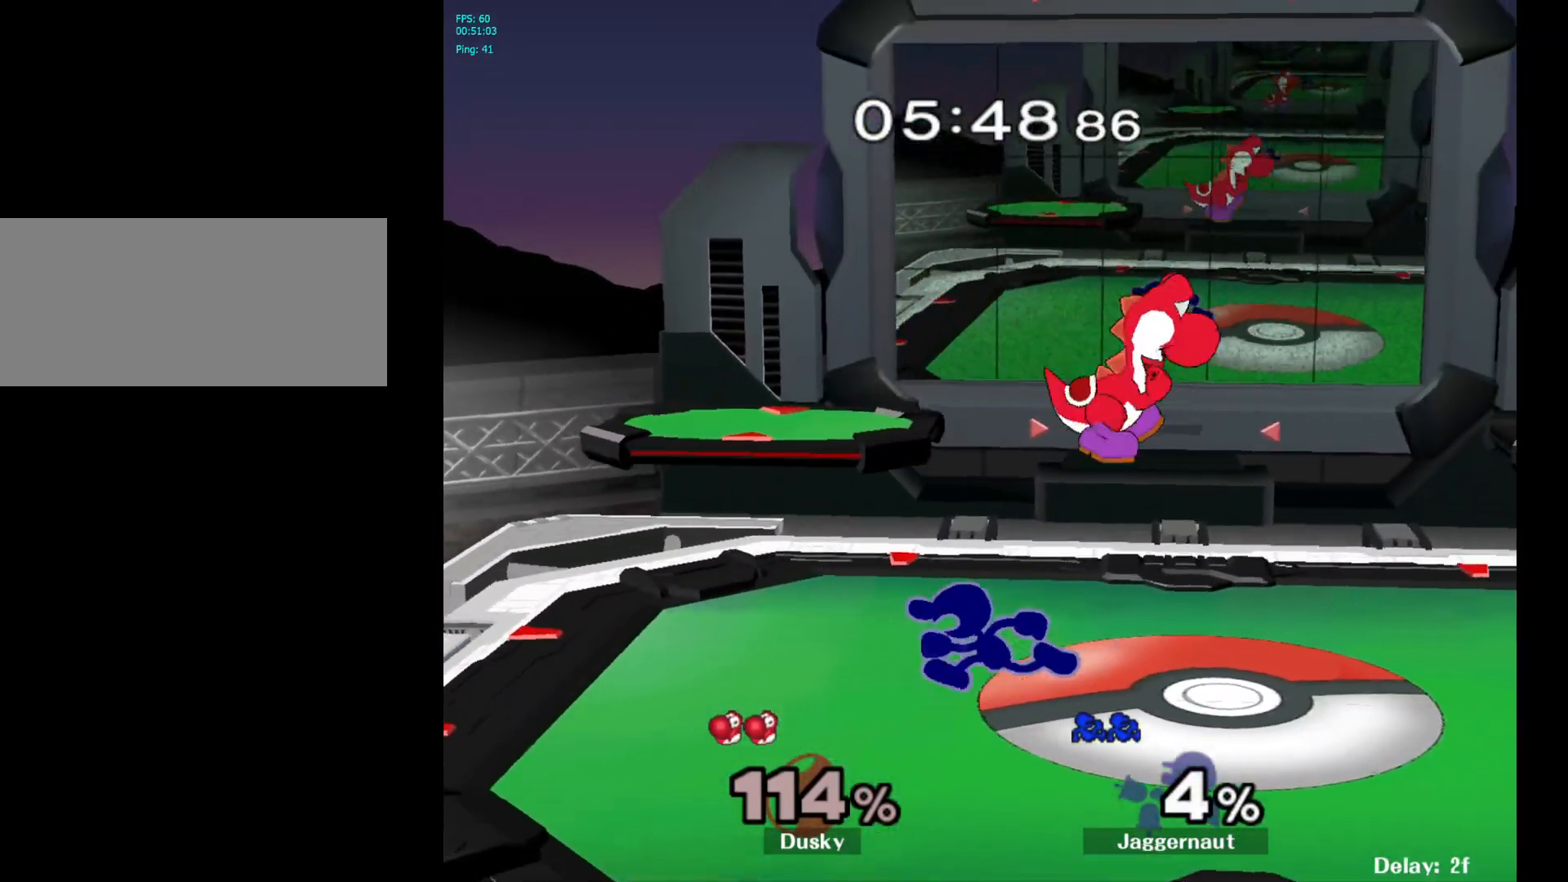
{"buttons": [], "left_stick": "right", "right_stick": "center", "events": [[133, "Y", "down"], [167, "left_stick", "right"], [200, "Y", "up"]]}
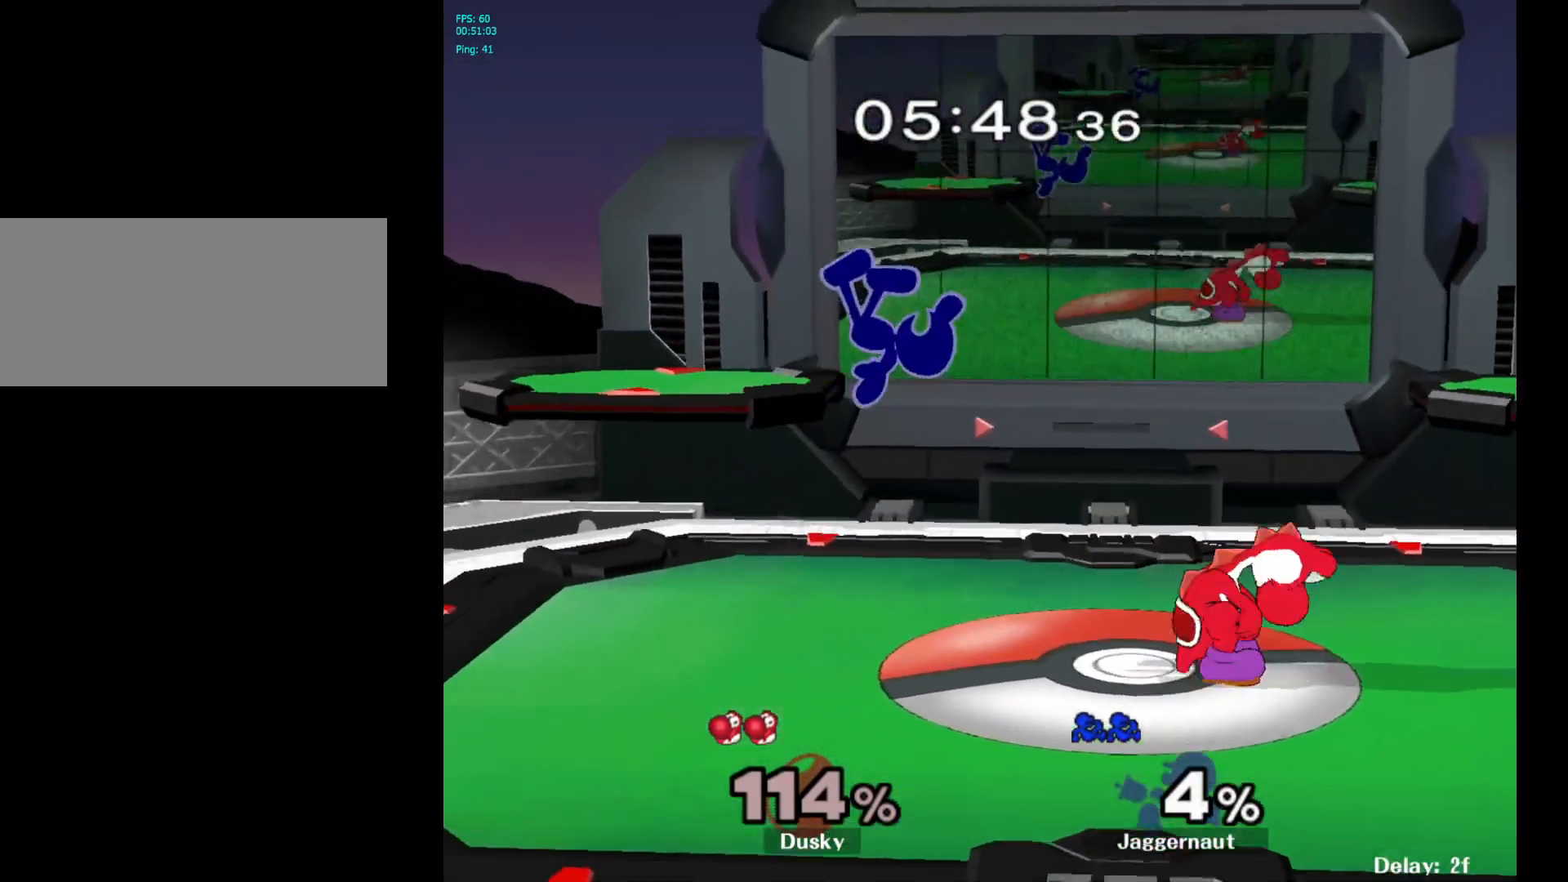
{"buttons": [], "left_stick": "right", "right_stick": "center", "events": [[17, "left_stick", "center"], [233, "Y", "down"], [333, "left_stick", "right"], [400, "Y", "up"]]}
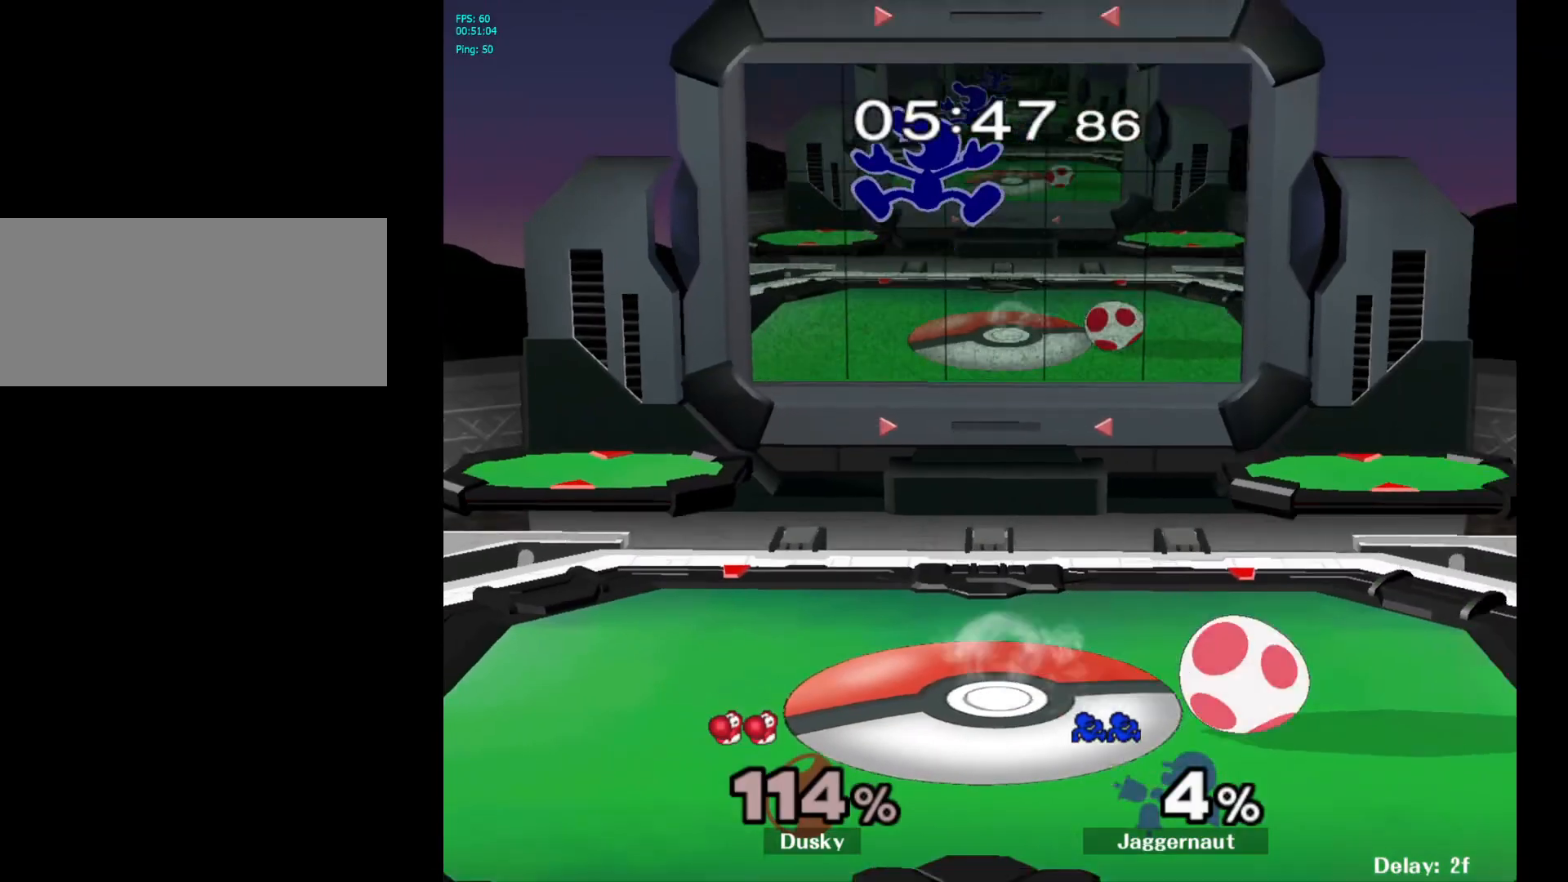
{"buttons": [], "left_stick": "right", "right_stick": "right", "events": [[167, "left_stick", "up-right"], [267, "left_stick", "right"], [400, "right_stick", "right"]]}
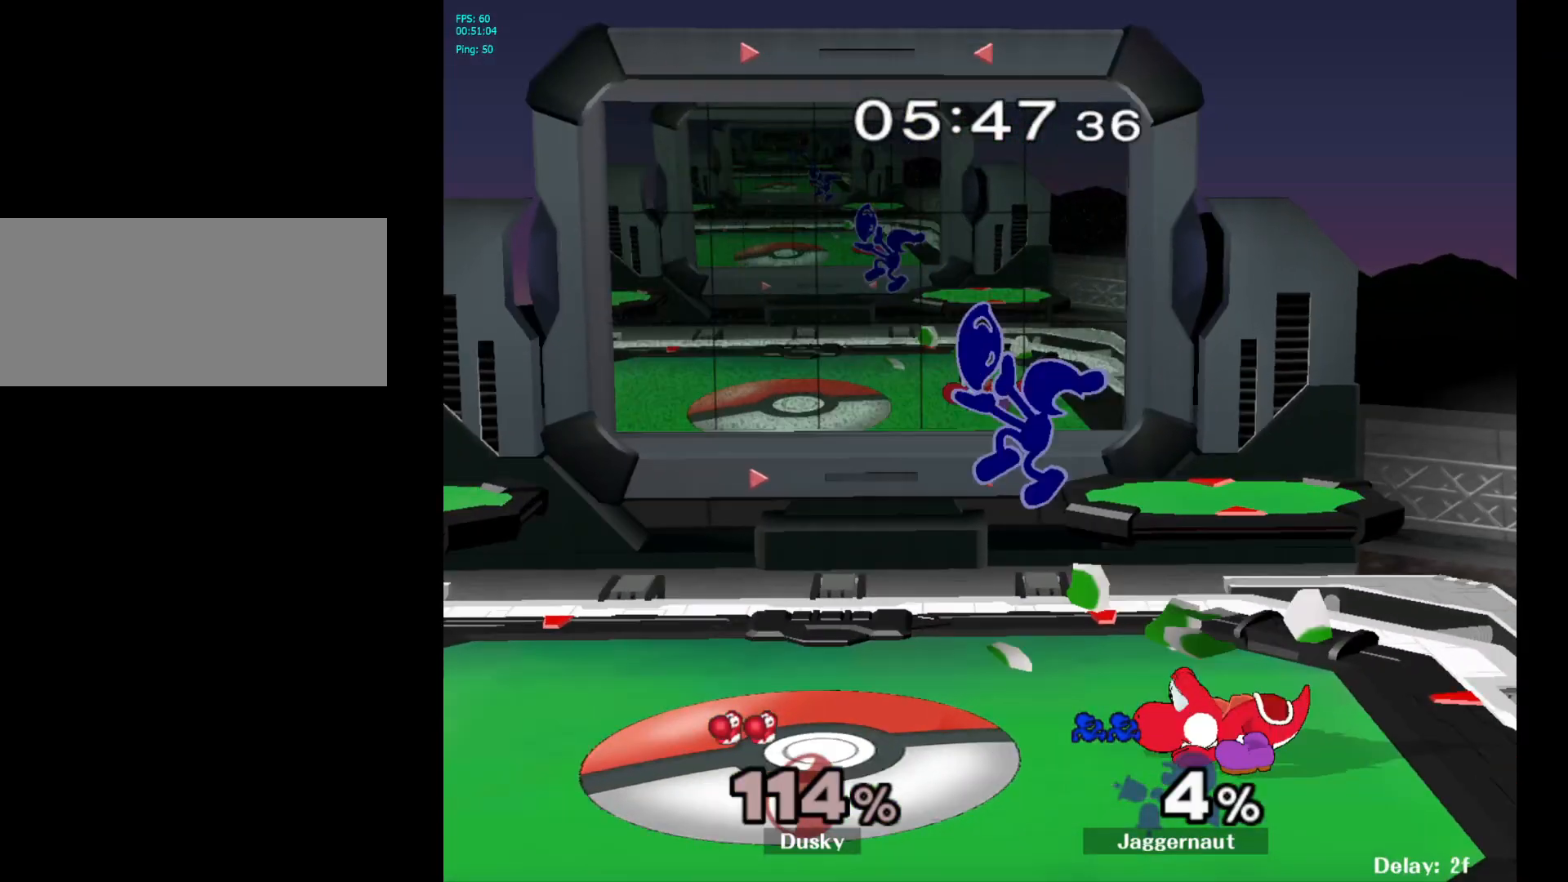
{"buttons": ["R1"], "left_stick": "right", "right_stick": "center", "events": [[50, "right_stick", "center"], [333, "R1", "down"]]}
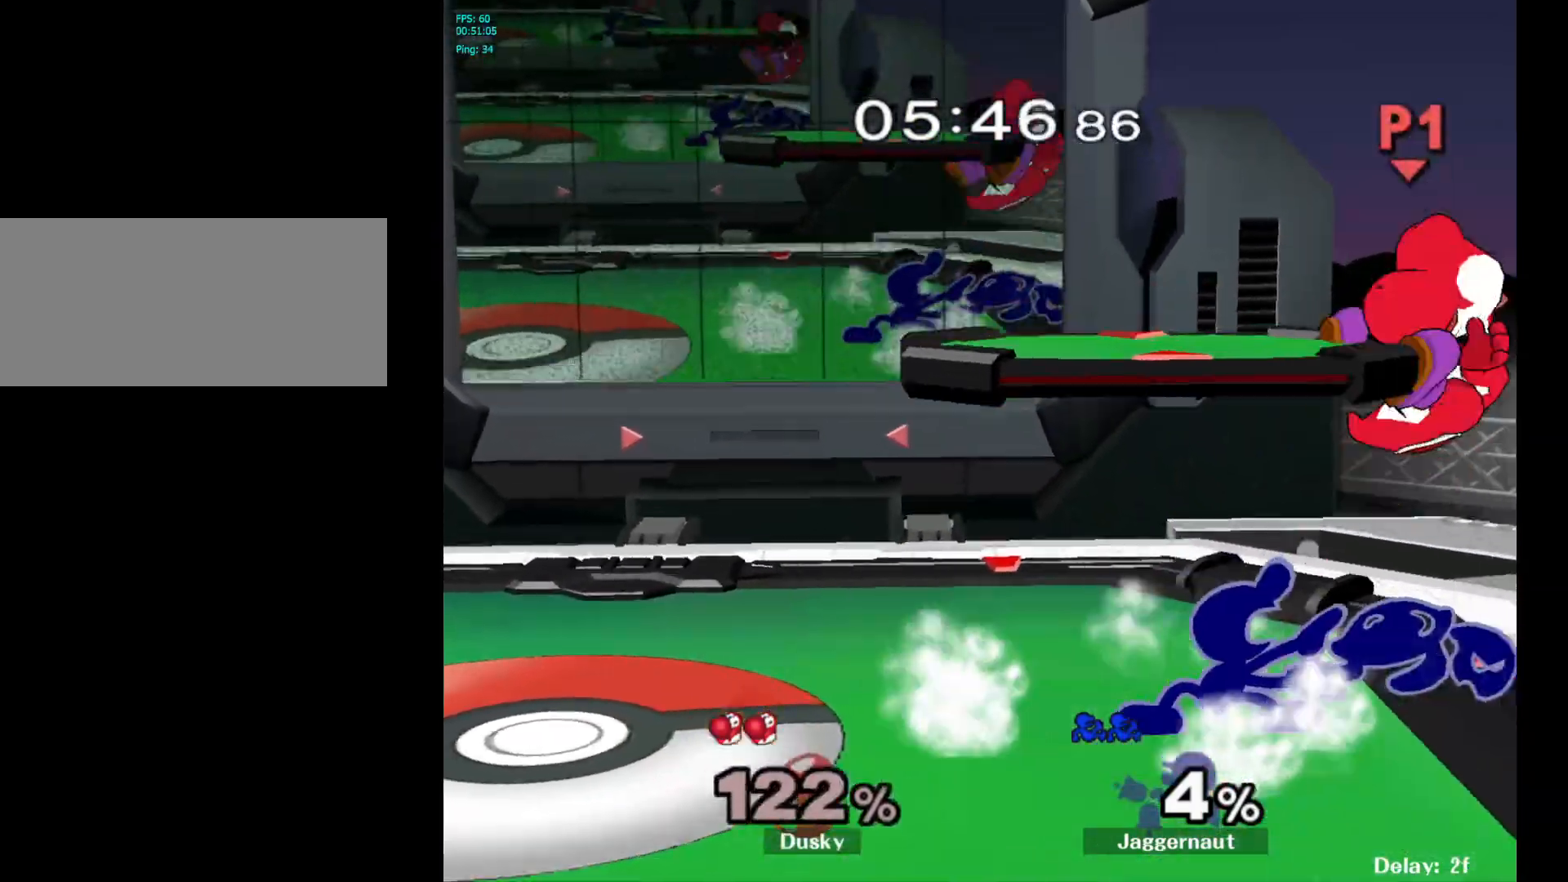
{"buttons": [], "left_stick": "center", "right_stick": "center", "events": [[83, "left_stick", "center"], [283, "R1", "up"]]}
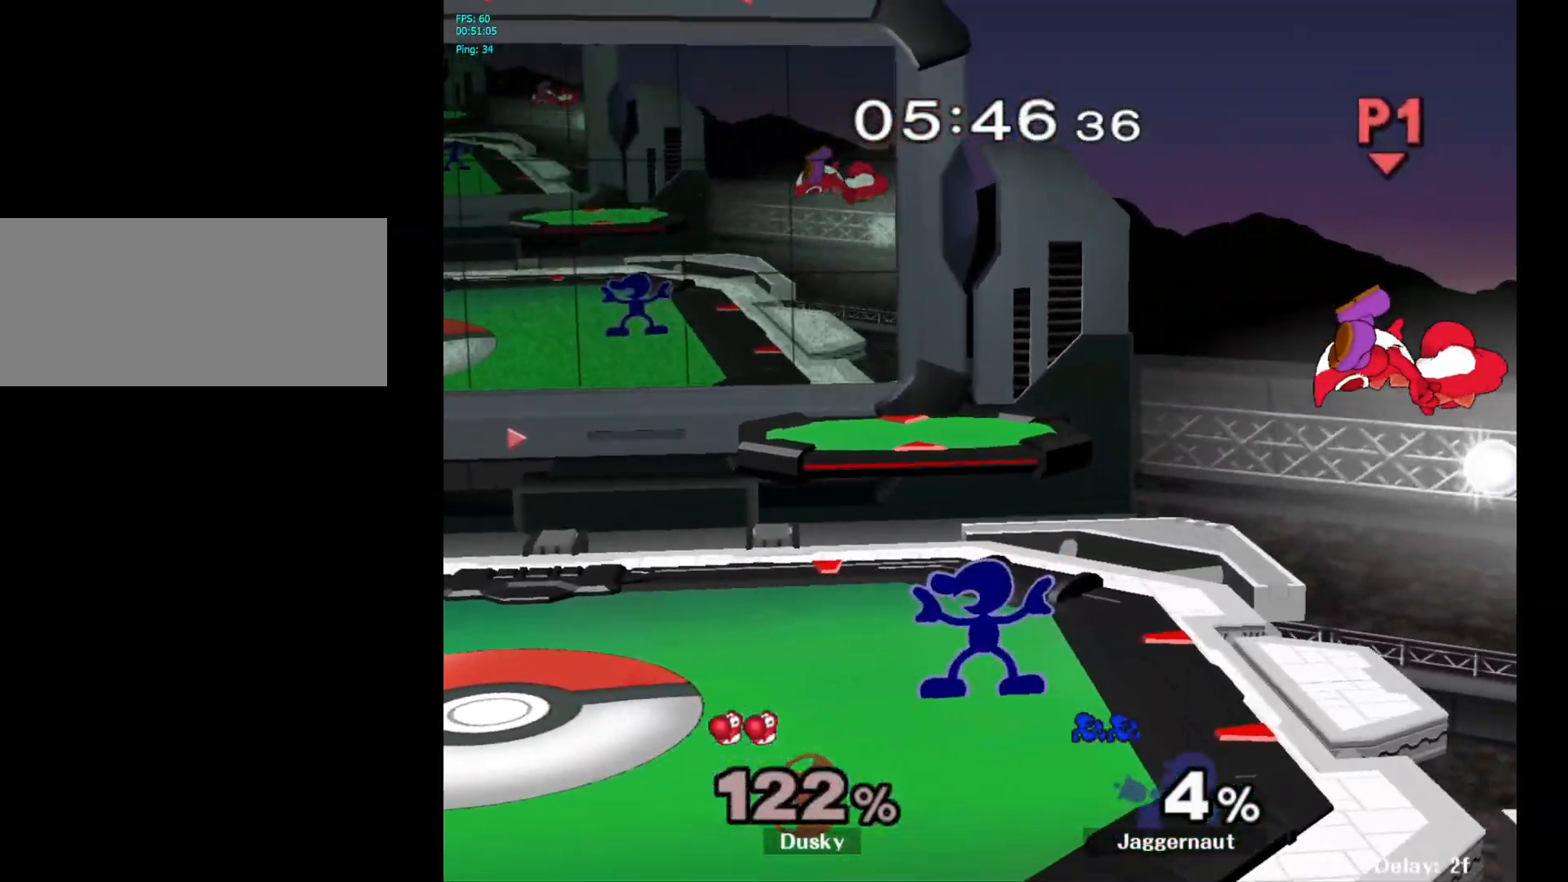
{"buttons": [], "left_stick": "right", "right_stick": "center", "events": [[50, "Y", "down"], [83, "left_stick", "down-left"], [117, "R1", "down"], [217, "Y", "up"], [217, "left_stick", "center"], [267, "R1", "up"], [333, "left_stick", "right"]]}
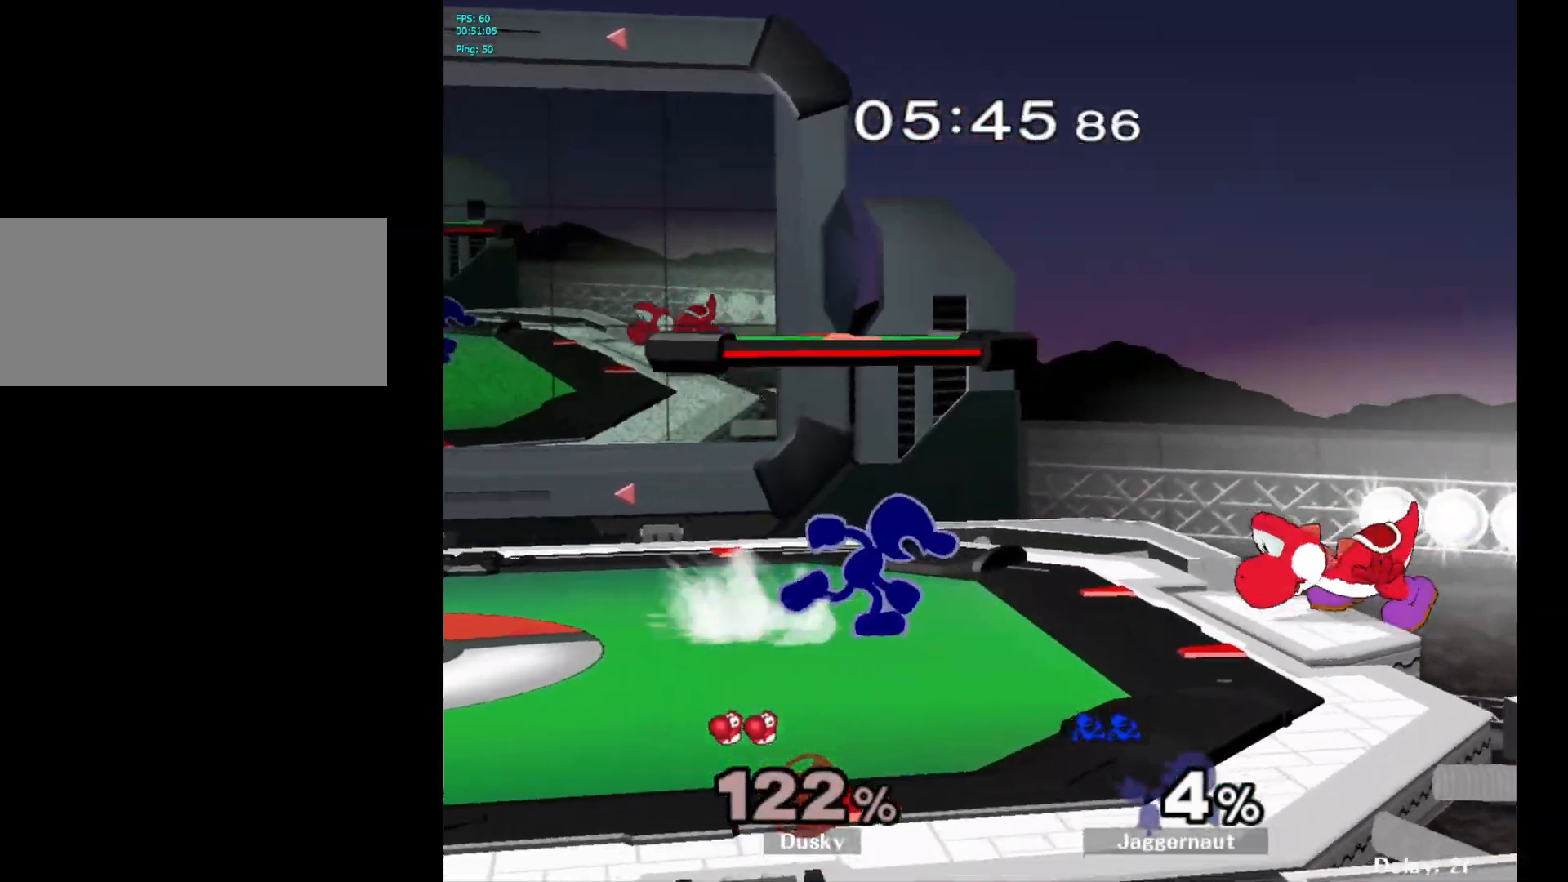
{"buttons": [], "left_stick": "right", "right_stick": "center", "events": [[17, "Y", "down"], [50, "left_stick", "down-left"], [83, "R1", "down"], [133, "Y", "up"], [150, "left_stick", "center"], [200, "R1", "up"], [467, "left_stick", "right"]]}
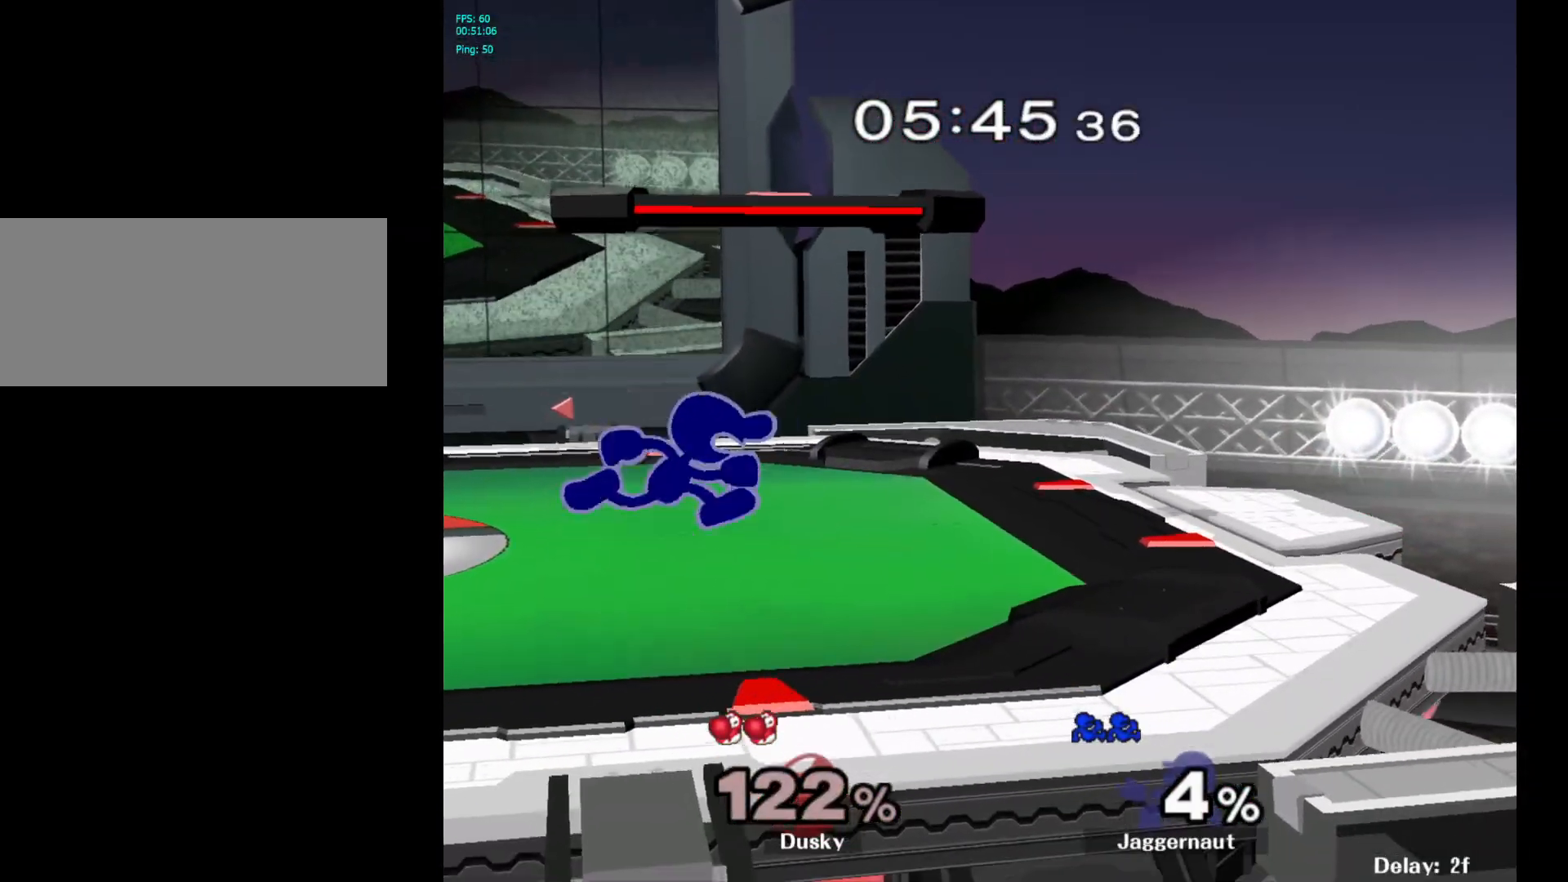
{"buttons": [], "left_stick": "center", "right_stick": "center", "events": [[33, "Y", "down"], [83, "Y", "up"], [217, "left_stick", "center"], [267, "A", "down"], [383, "A", "up"]]}
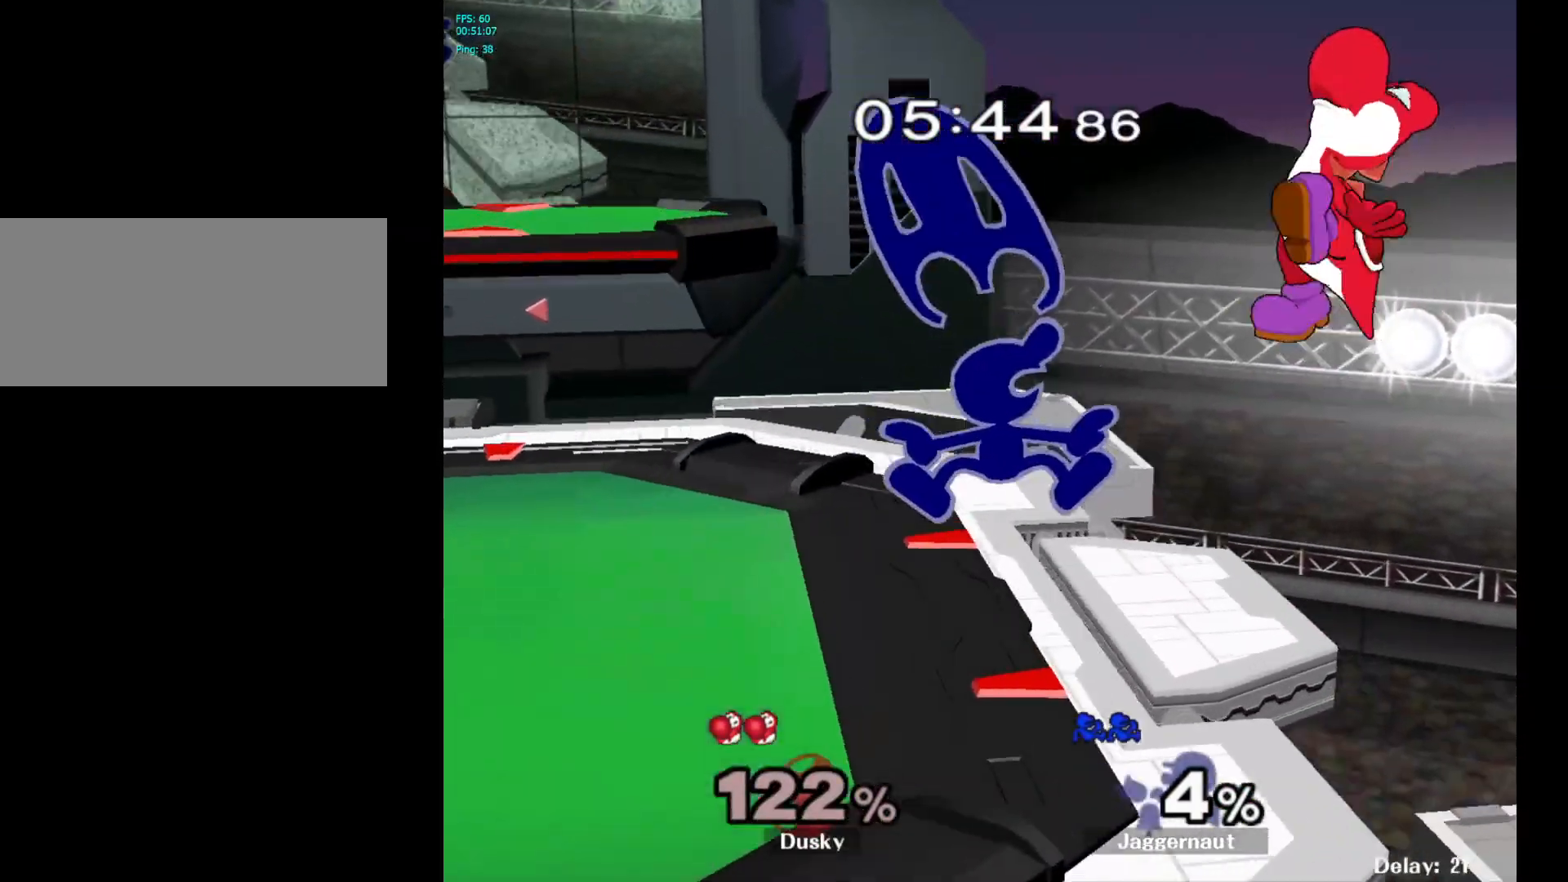
{"buttons": [], "left_stick": "left", "right_stick": "center", "events": [[100, "R1", "down"], [133, "left_stick", "down-left"], [283, "R1", "up"], [283, "left_stick", "center"], [400, "left_stick", "left"]]}
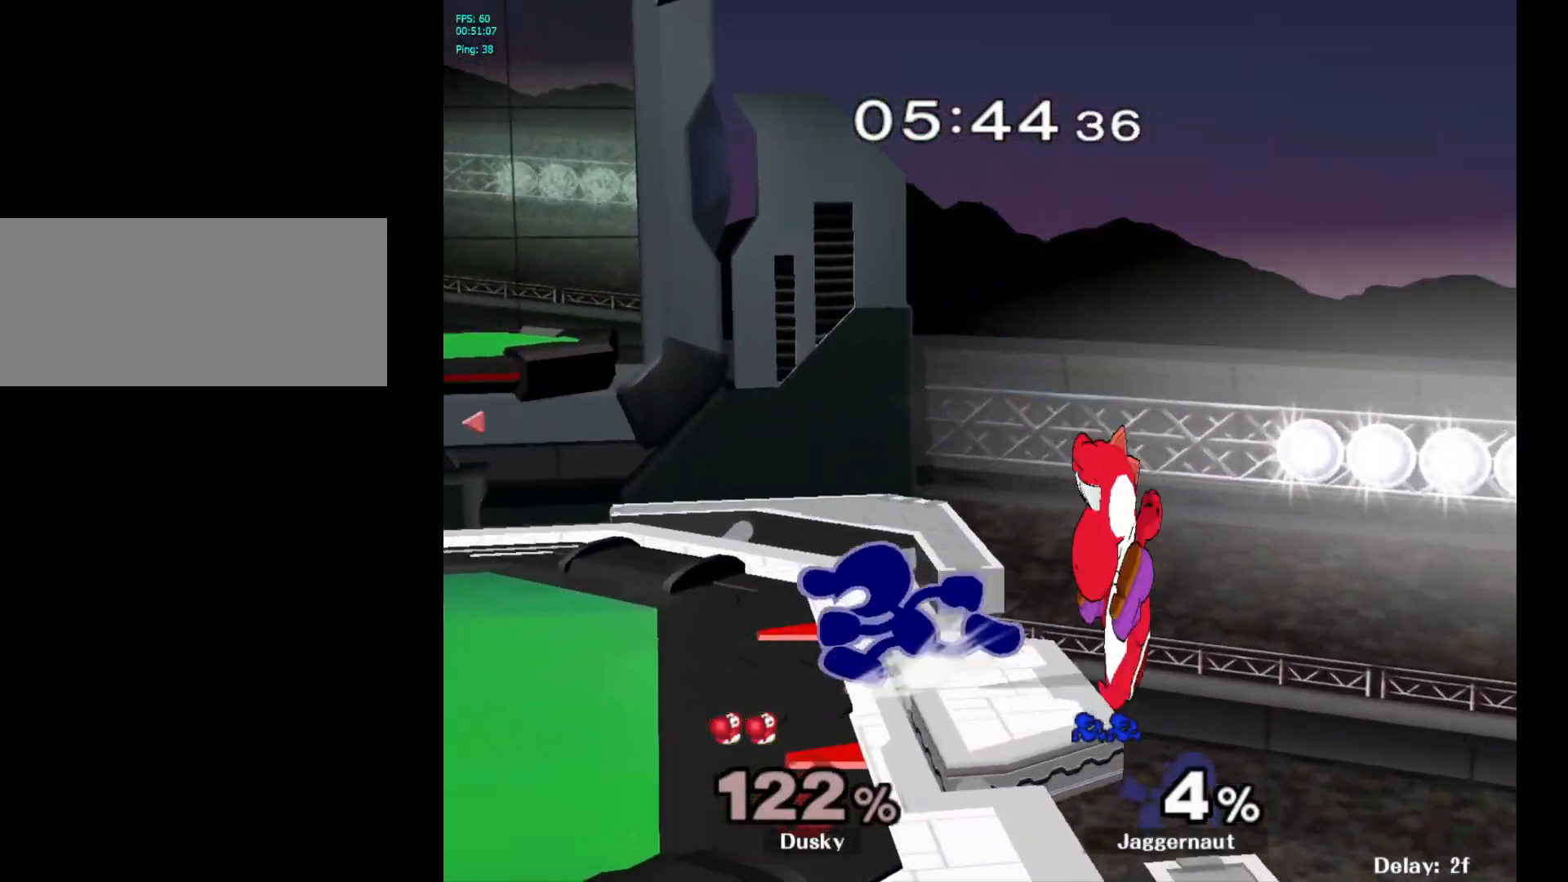
{"buttons": ["Y"], "left_stick": "center", "right_stick": "center", "events": [[217, "left_stick", "right"], [283, "left_stick", "center"], [483, "Y", "down"]]}
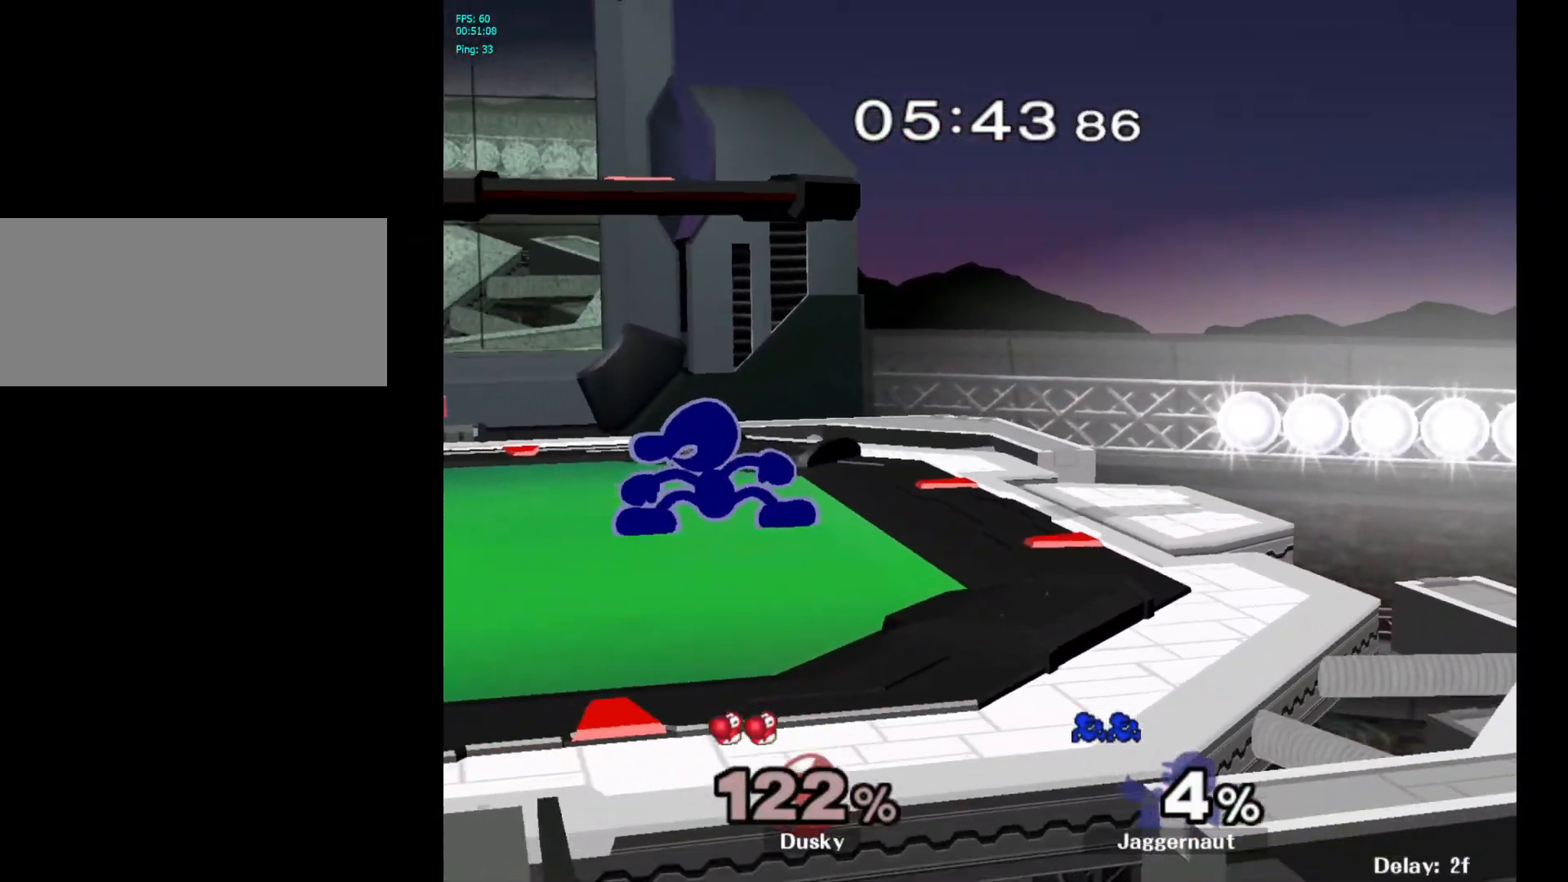
{"buttons": [], "left_stick": "center", "right_stick": "center", "events": [[17, "left_stick", "right"], [167, "left_stick", "center"], [200, "Y", "up"]]}
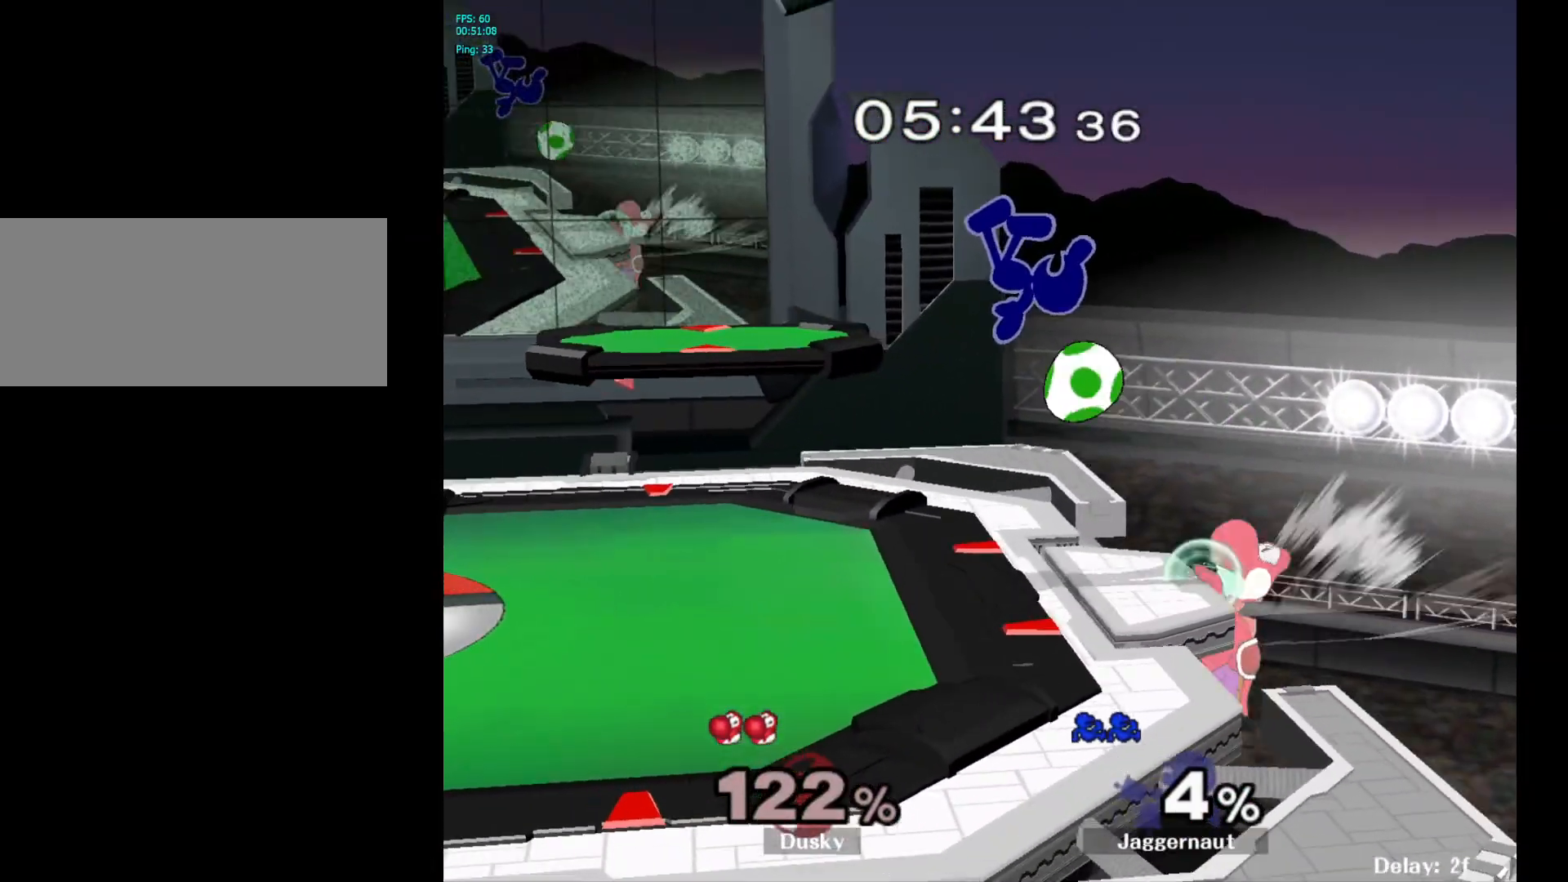
{"buttons": [], "left_stick": "center", "right_stick": "center", "events": []}
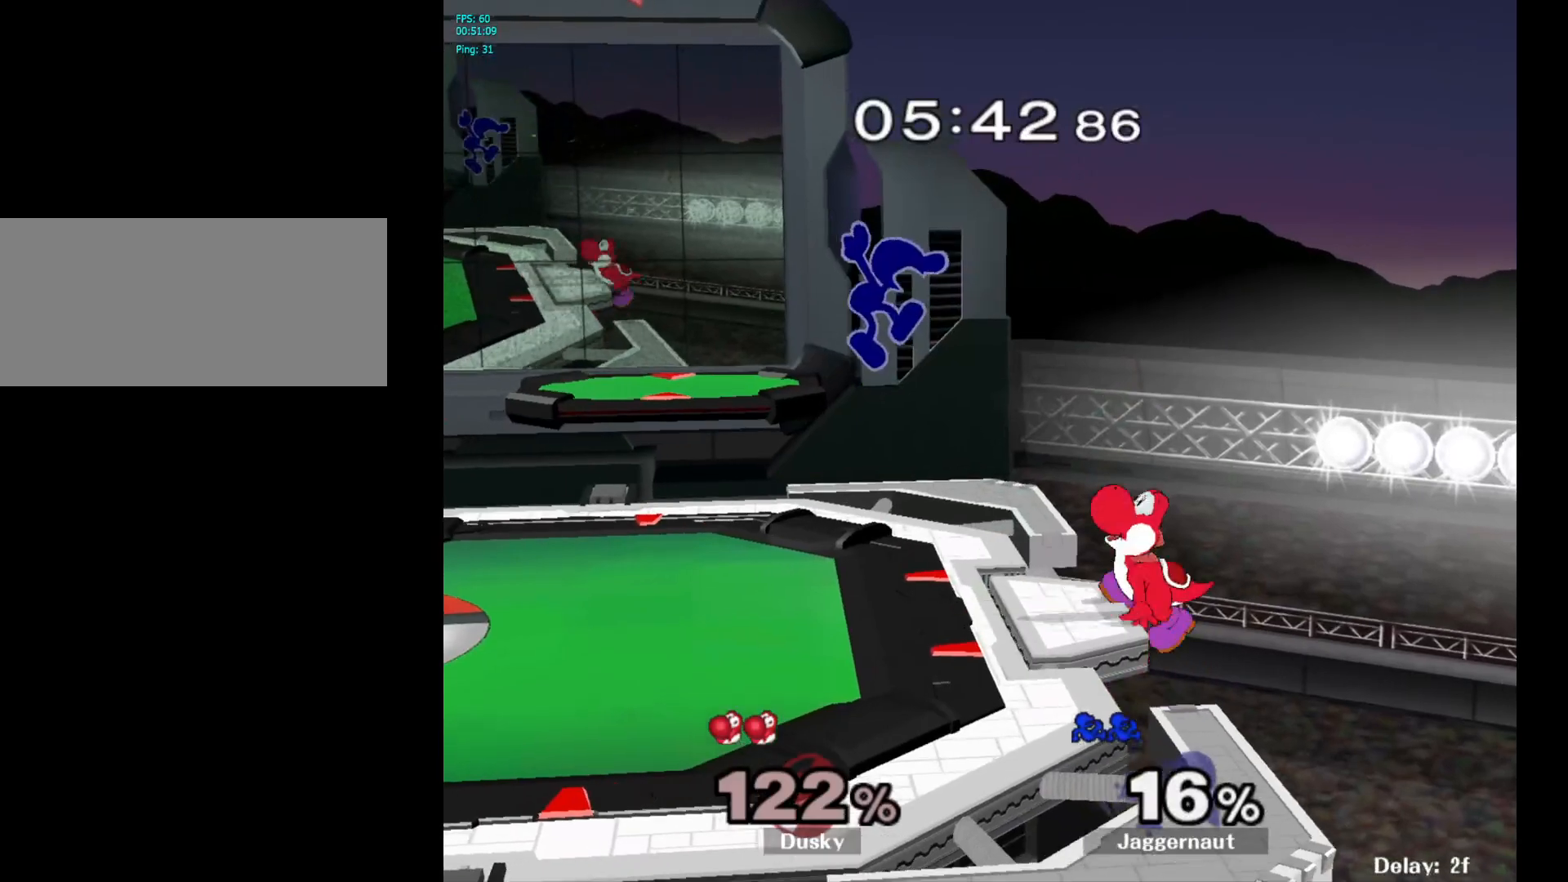
{"buttons": ["A"], "left_stick": "center", "right_stick": "center", "events": [[133, "Y", "down"], [183, "left_stick", "right"], [267, "left_stick", "center"], [283, "Y", "up"], [450, "A", "down"]]}
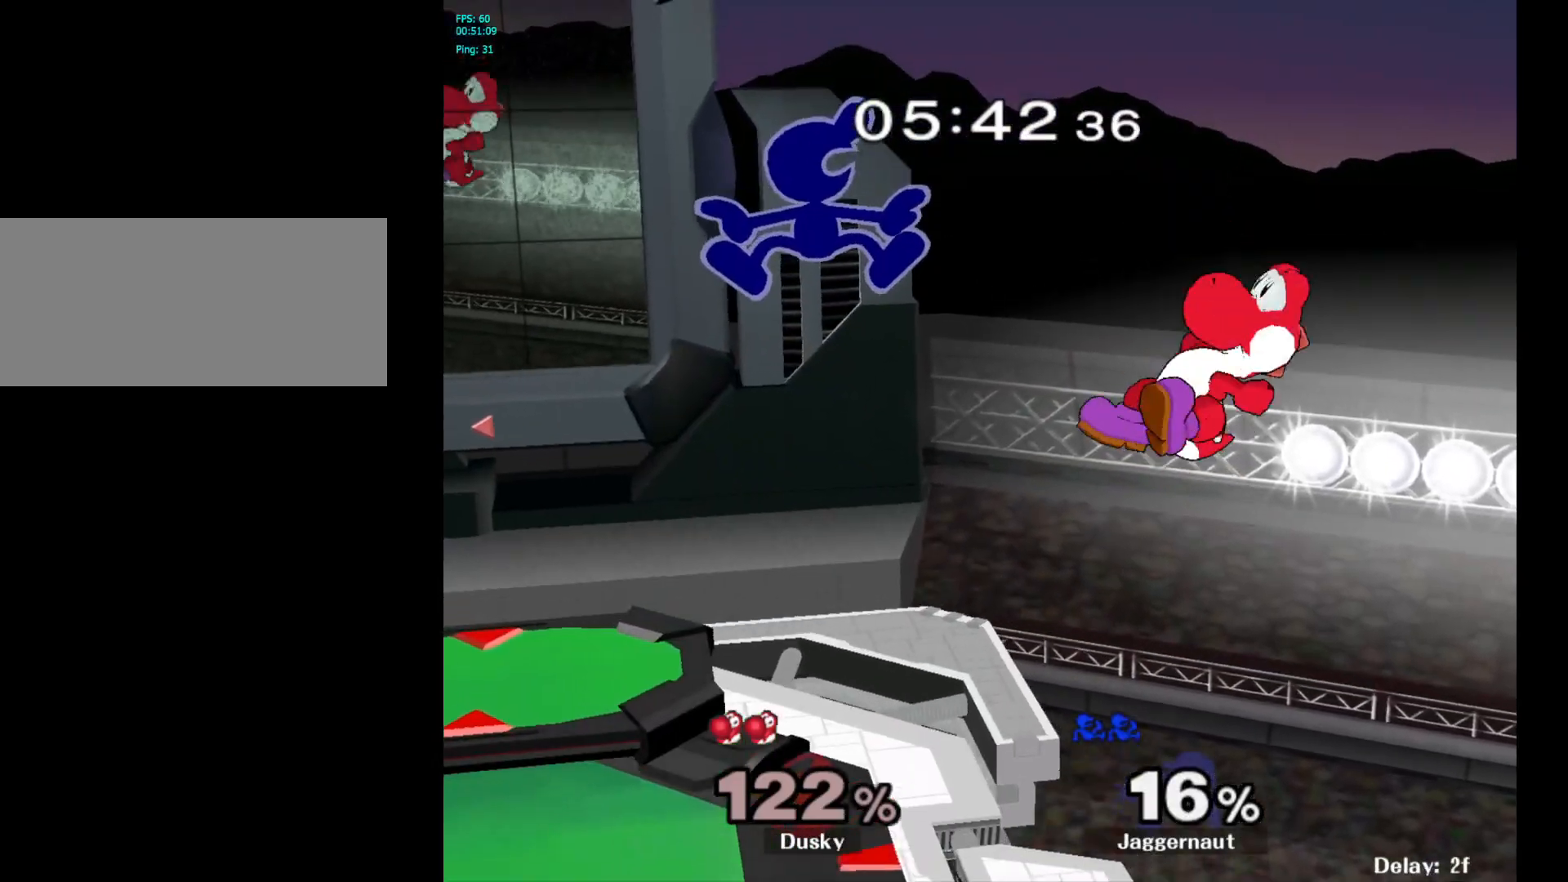
{"buttons": [], "left_stick": "left", "right_stick": "center", "events": [[67, "A", "up"], [150, "left_stick", "down"], [400, "left_stick", "left"]]}
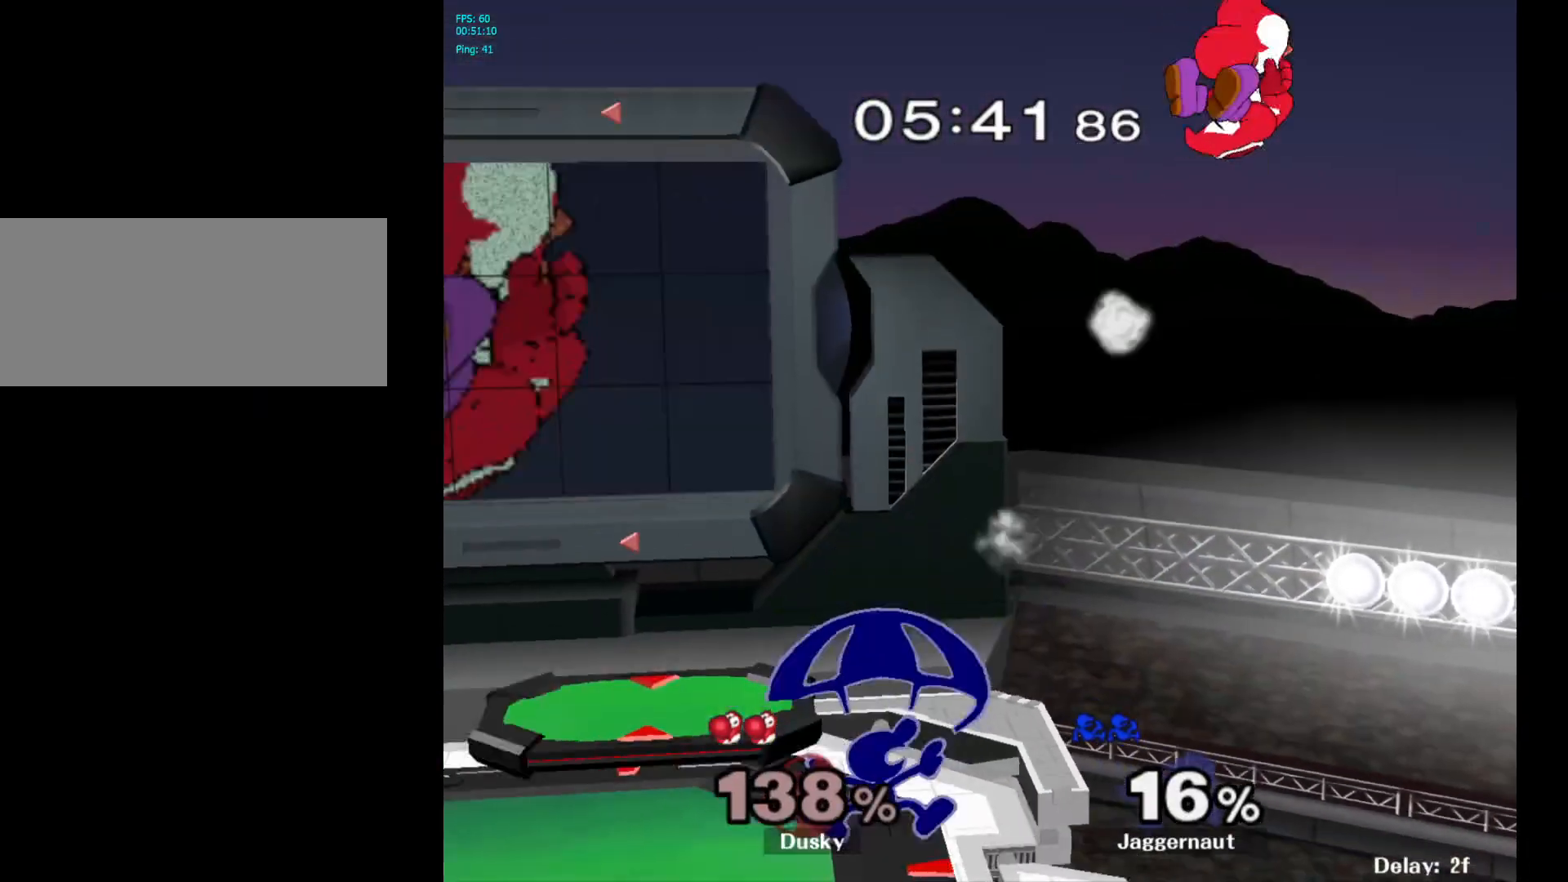
{"buttons": [], "left_stick": "center", "right_stick": "center", "events": [[50, "R1", "down"], [100, "left_stick", "down-left"], [267, "R1", "up"], [267, "left_stick", "center"]]}
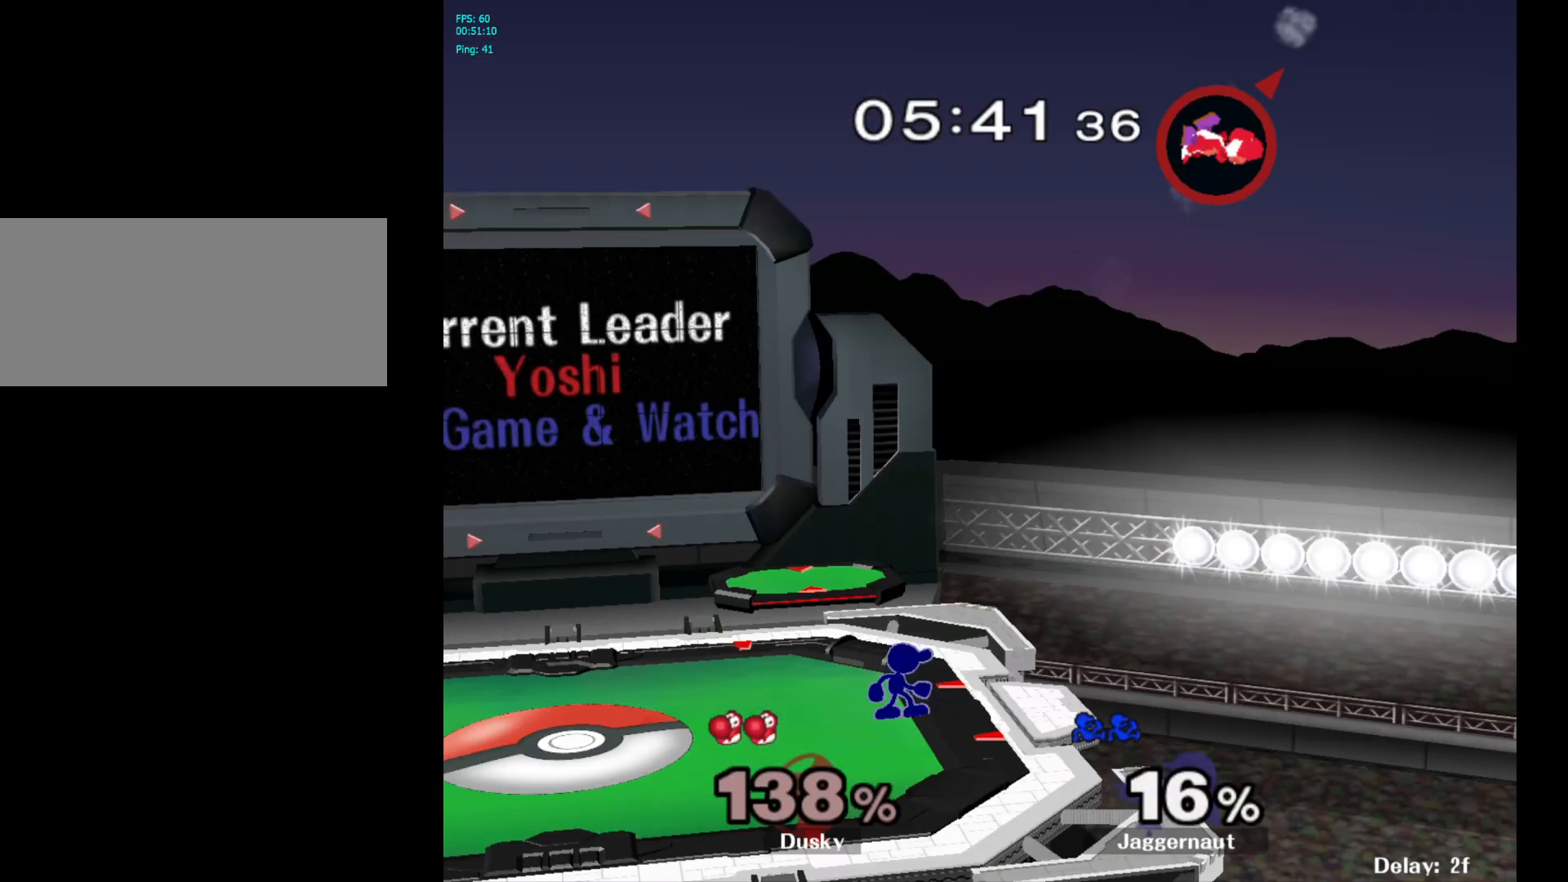
{"buttons": [], "left_stick": "center", "right_stick": "center", "events": [[133, "B", "down"], [133, "left_stick", "right"], [183, "left_stick", "center"], [317, "B", "up"]]}
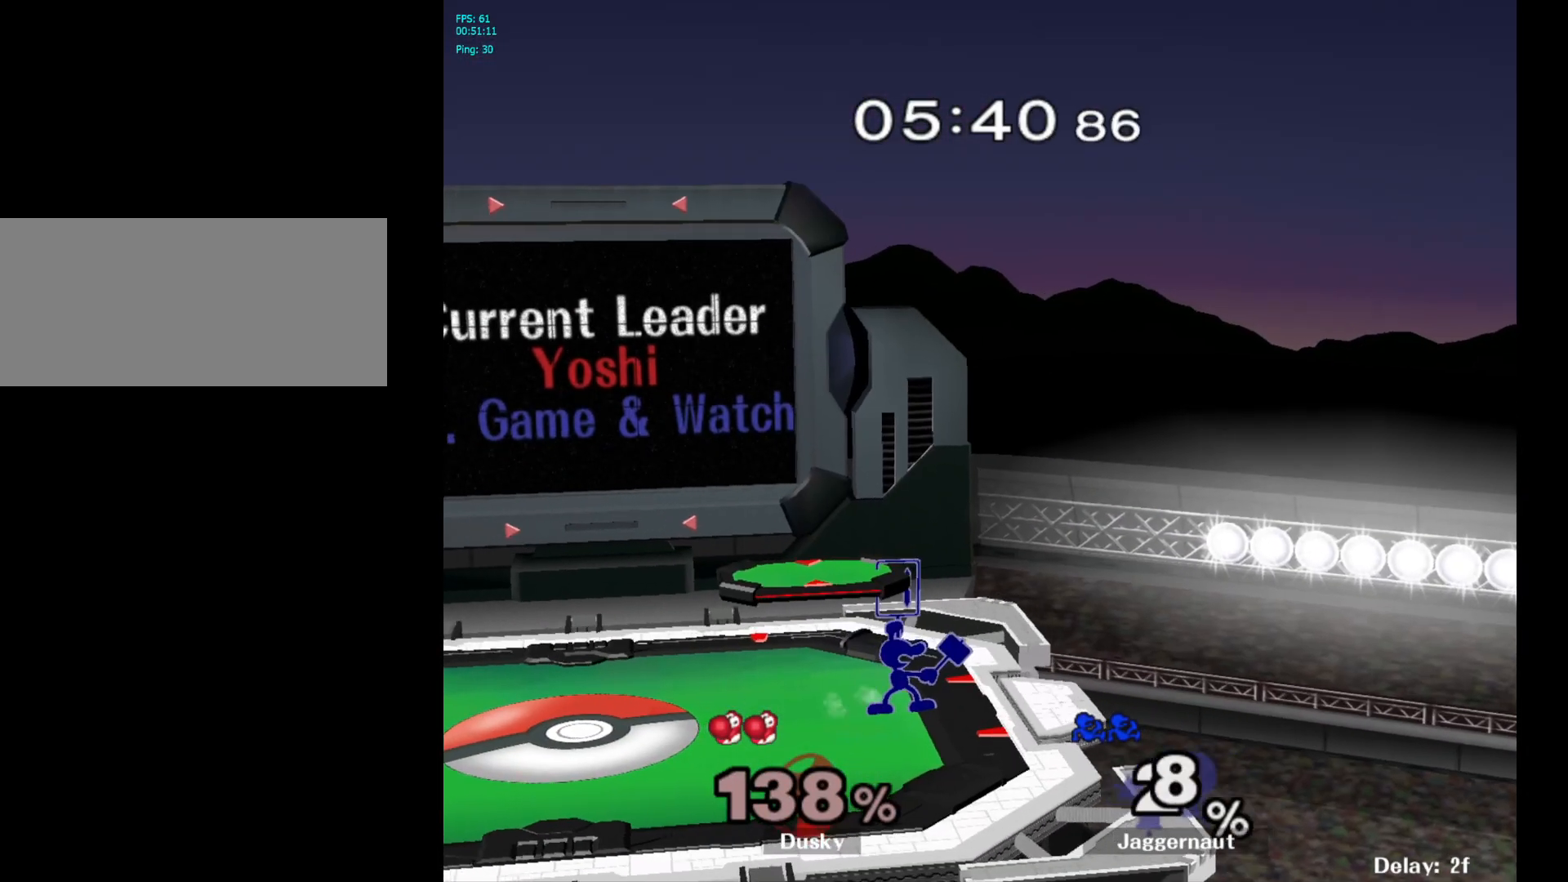
{"buttons": [], "left_stick": "right", "right_stick": "center", "events": [[217, "left_stick", "right"]]}
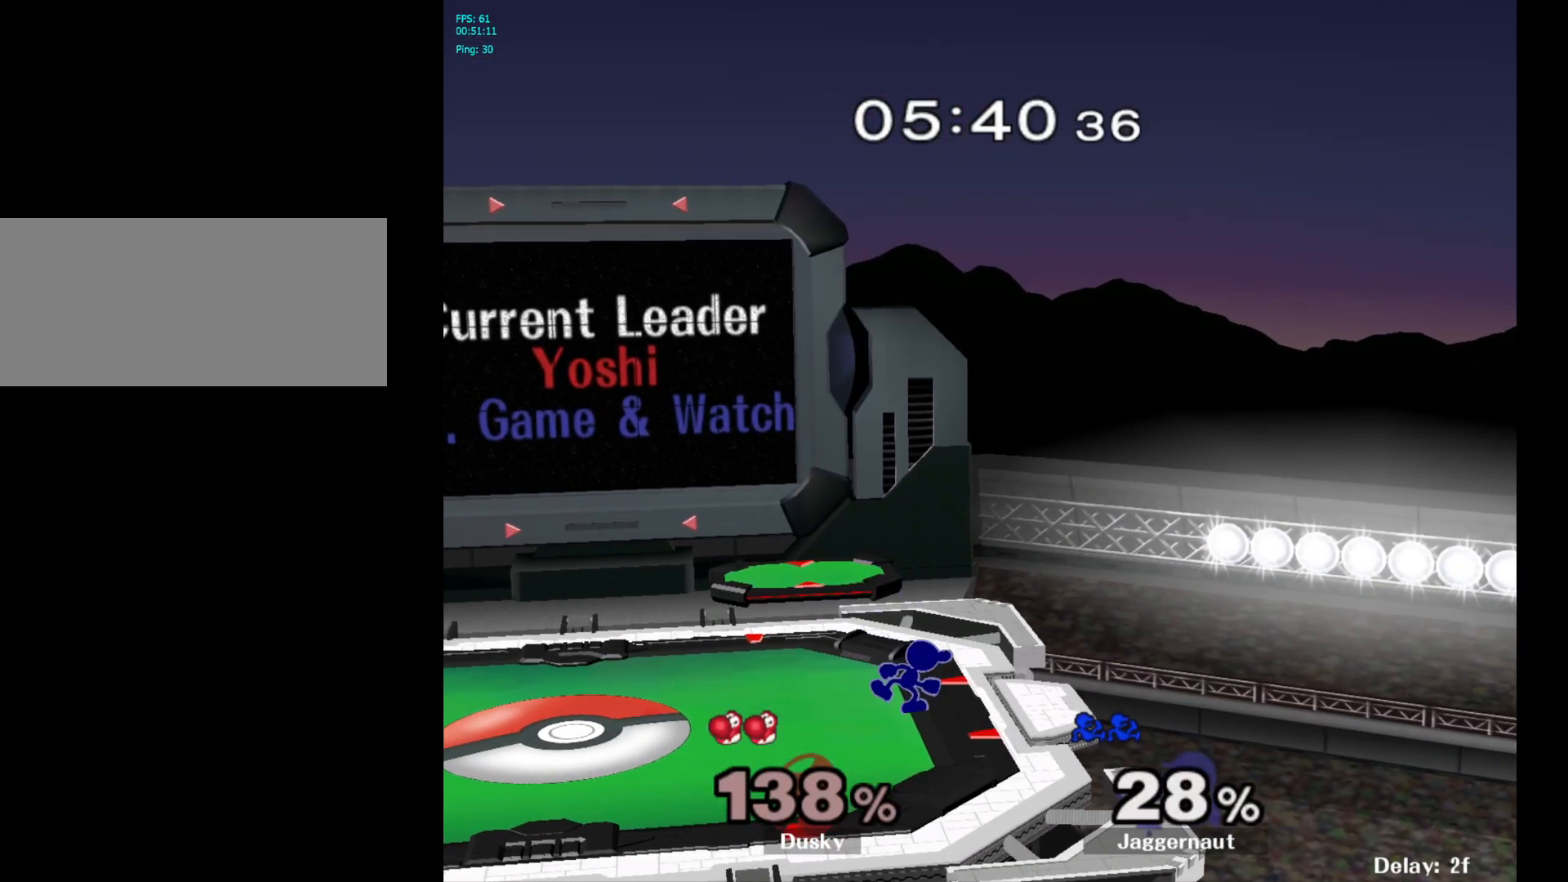
{"buttons": [], "left_stick": "center", "right_stick": "center", "events": [[217, "left_stick", "center"]]}
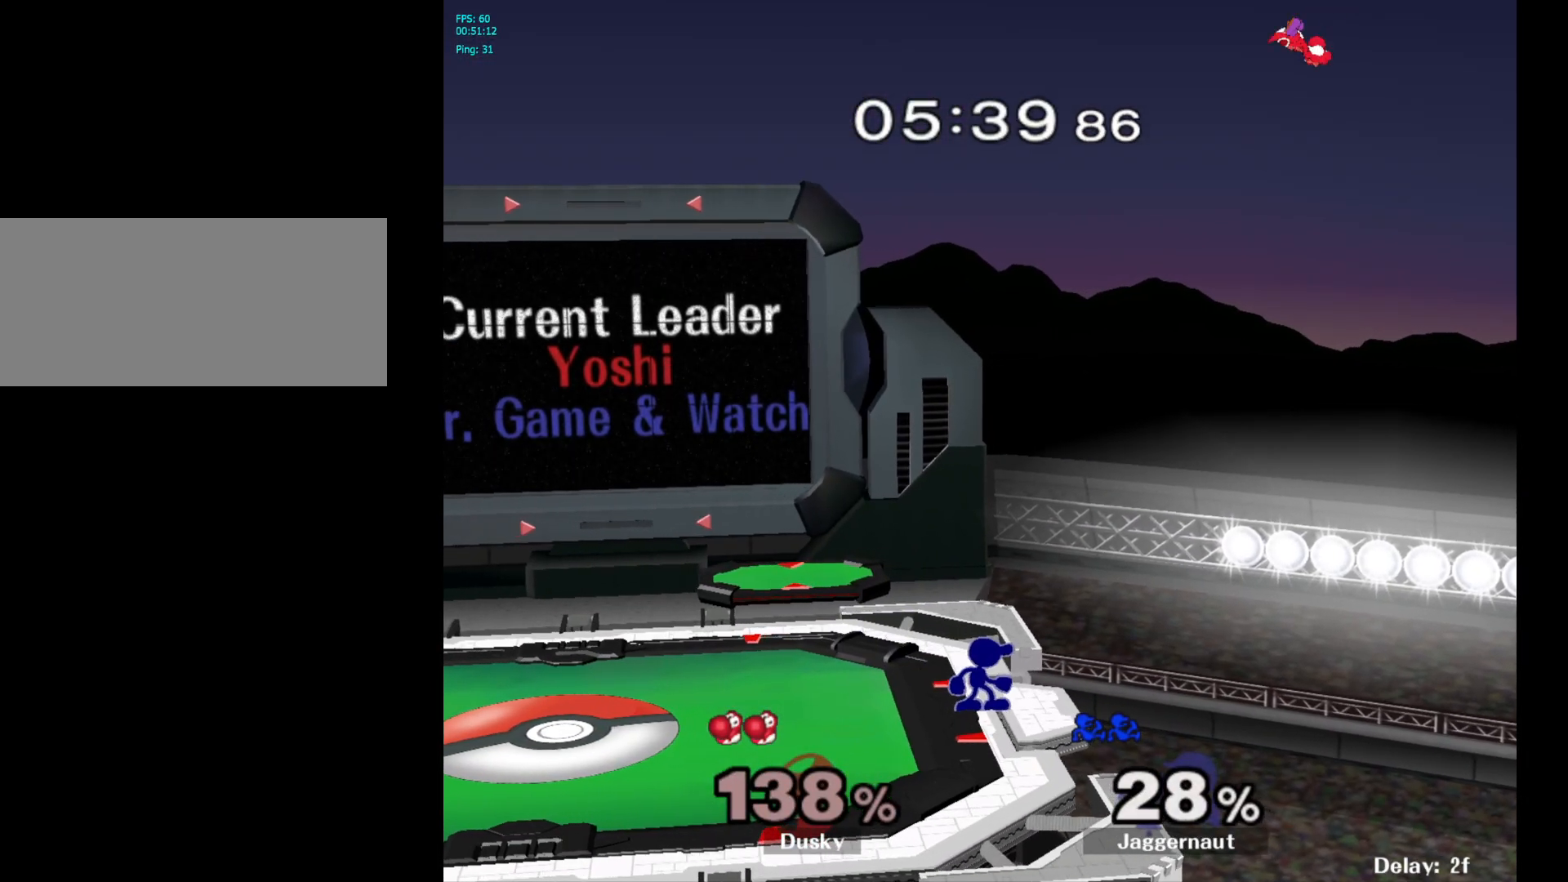
{"buttons": ["B"], "left_stick": "down", "right_stick": "center", "events": [[33, "left_stick", "left"], [150, "left_stick", "center"], [300, "left_stick", "down"], [317, "B", "down"]]}
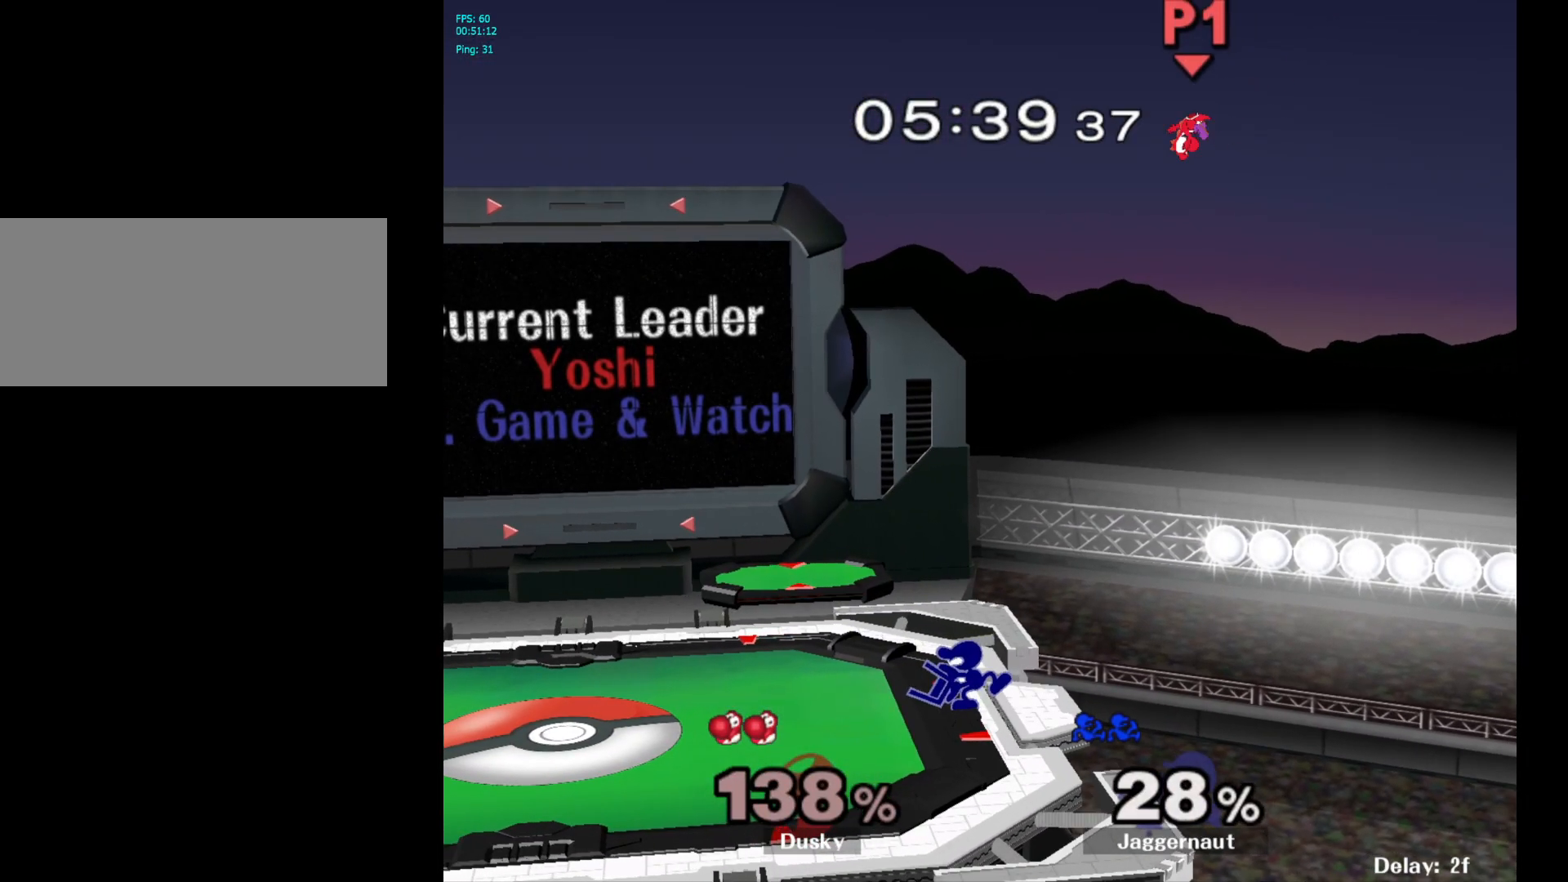
{"buttons": ["B"], "left_stick": "center", "right_stick": "center", "events": [[67, "left_stick", "center"]]}
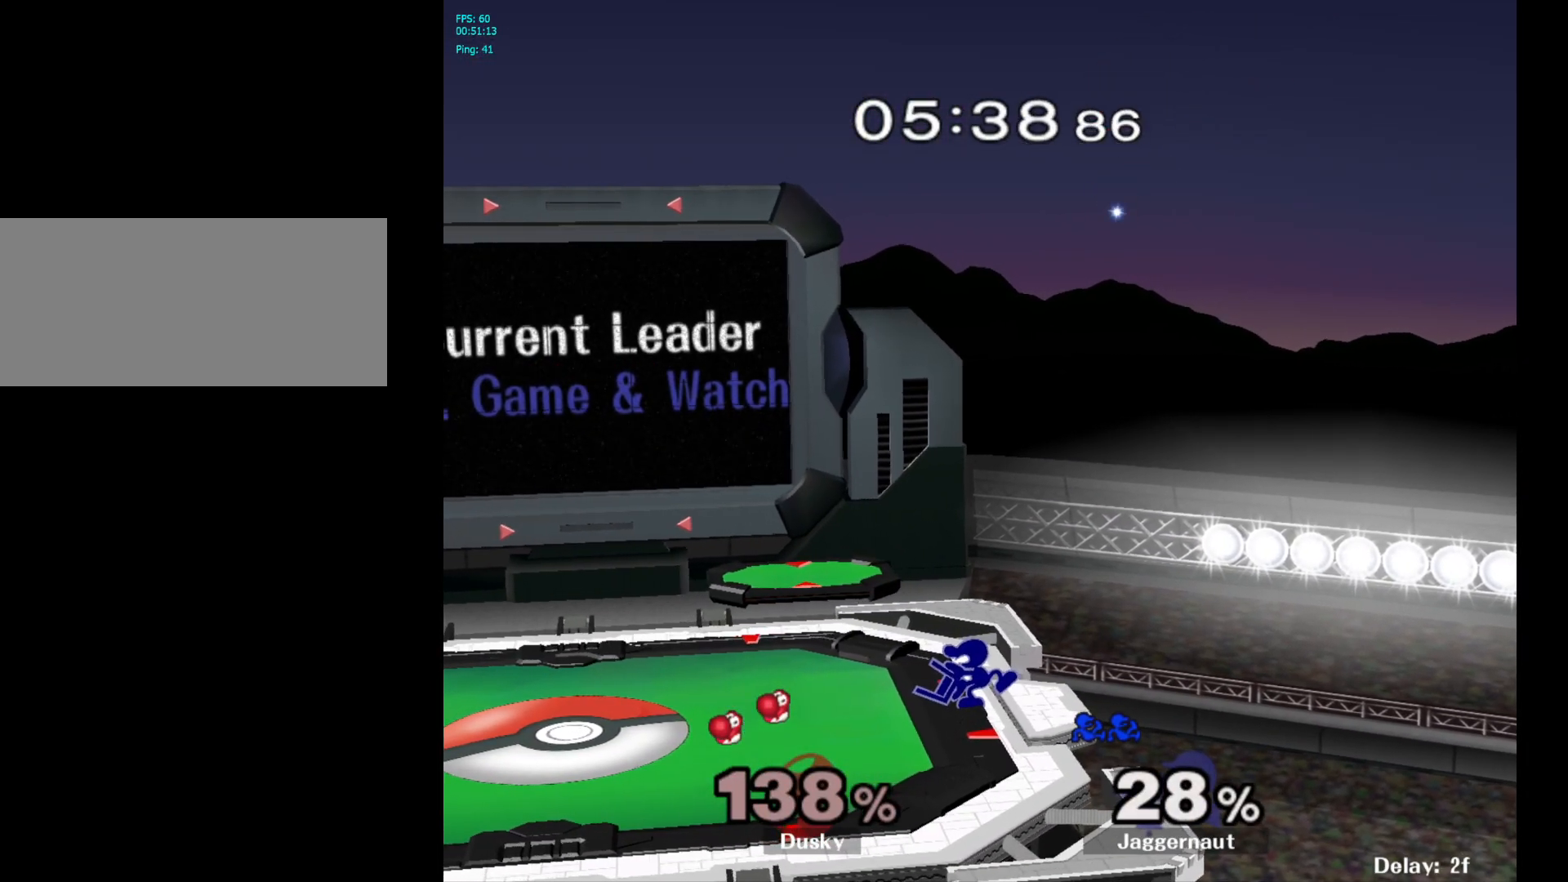
{"buttons": ["B"], "left_stick": "center", "right_stick": "center", "events": []}
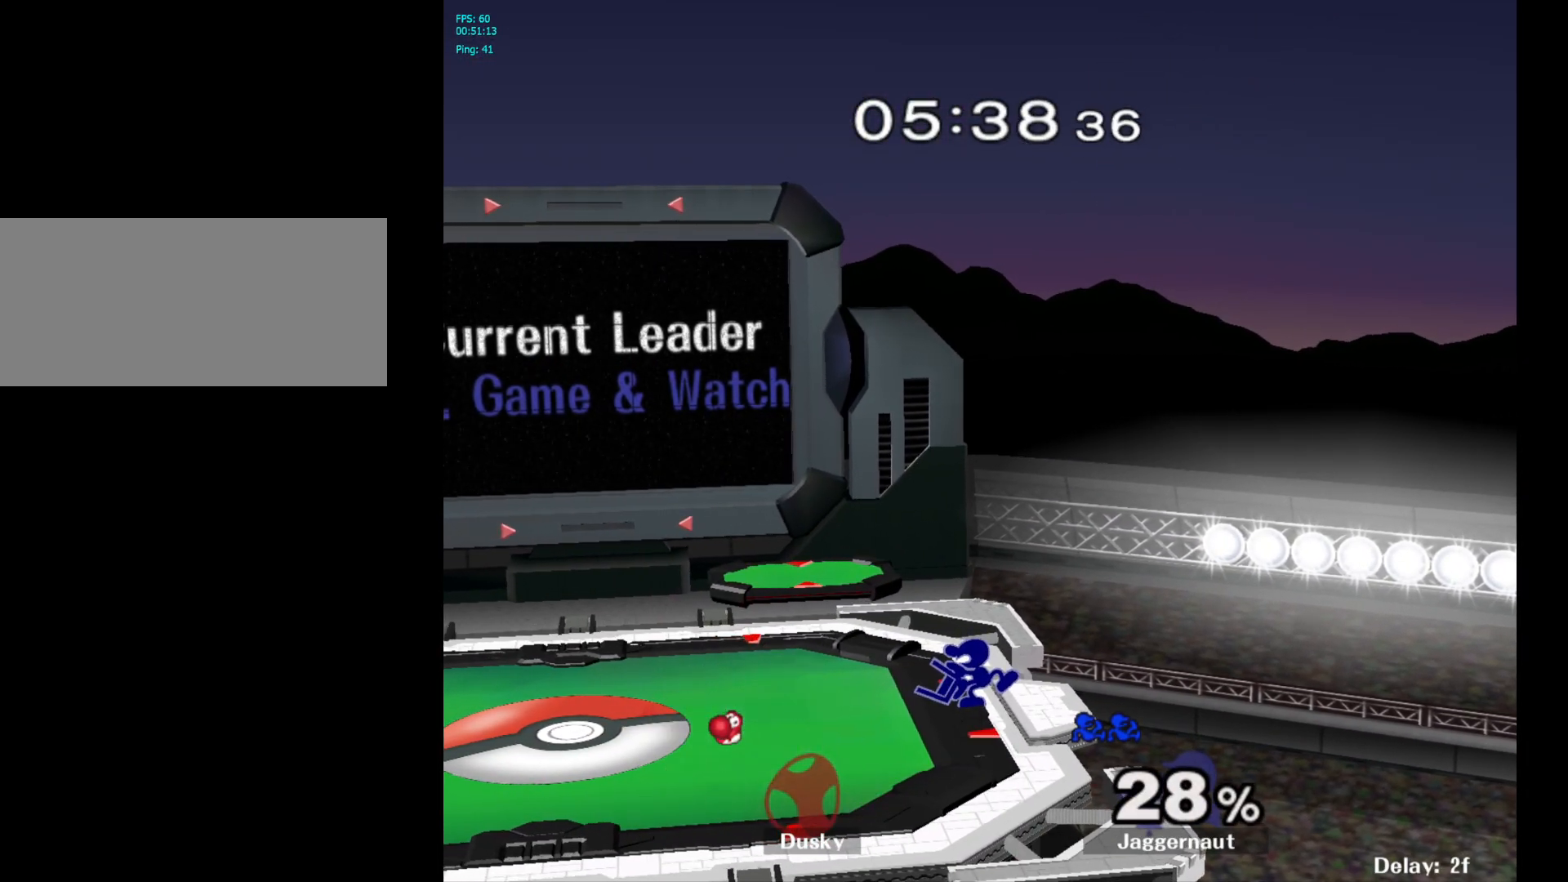
{"buttons": ["B"], "left_stick": "center", "right_stick": "center", "events": []}
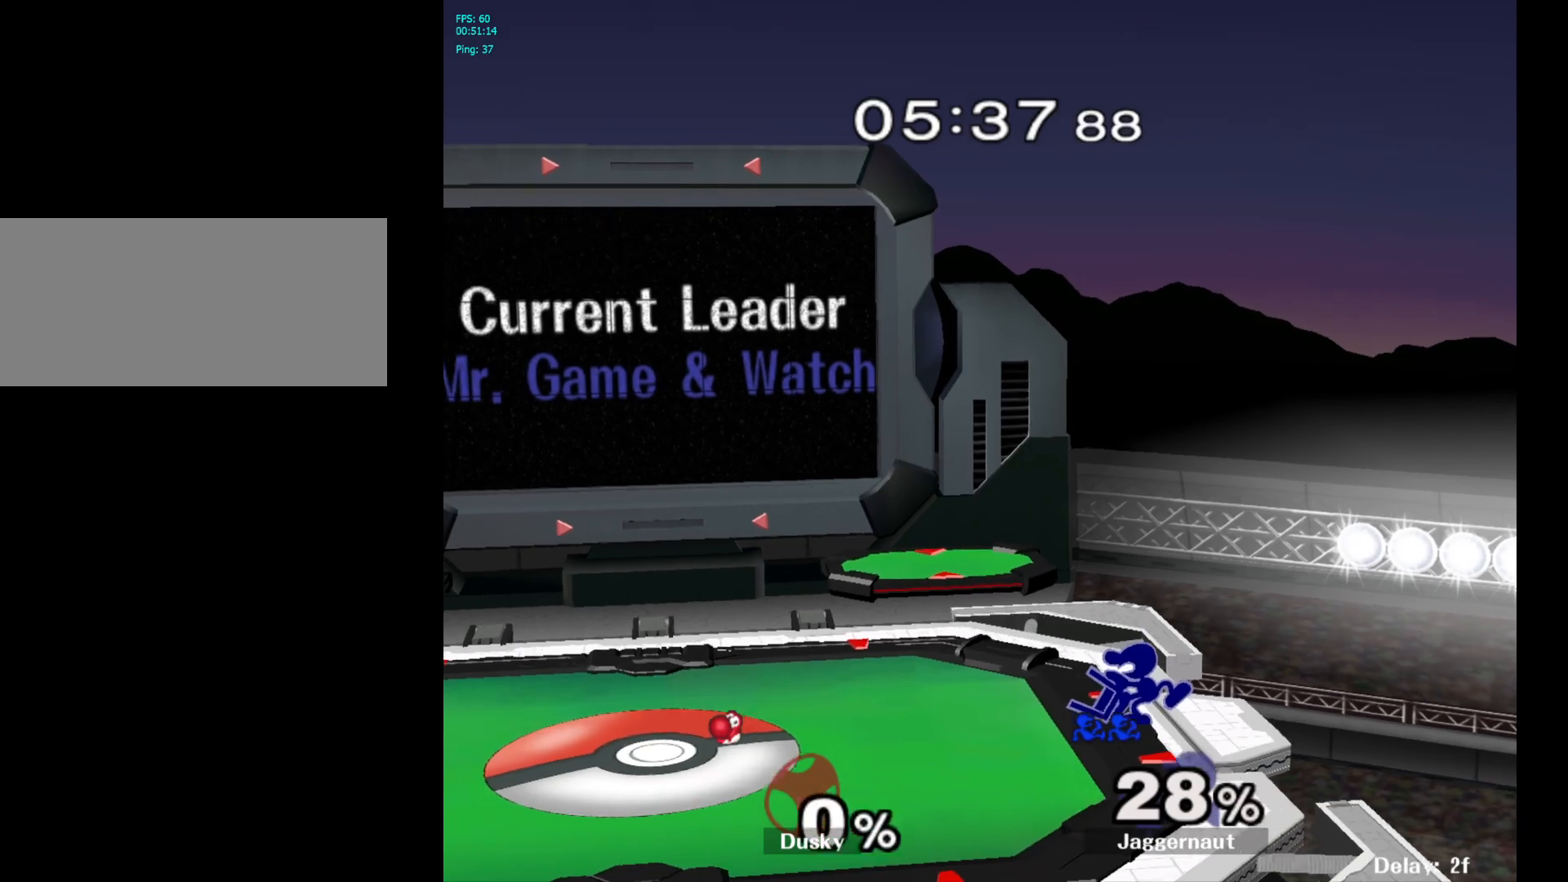
{"buttons": ["B"], "left_stick": "center", "right_stick": "center", "events": []}
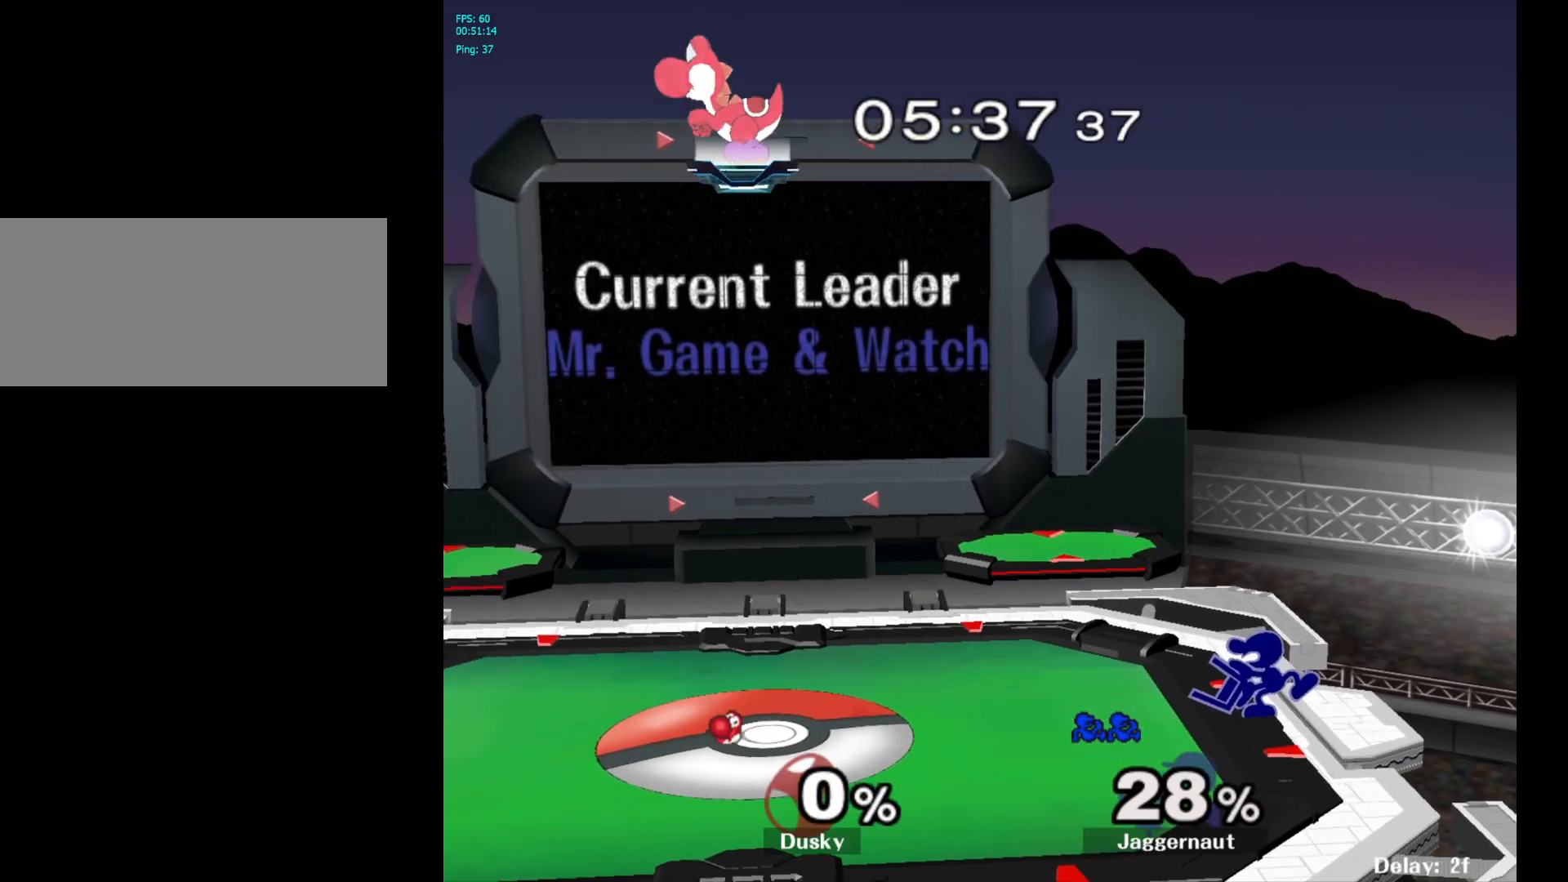
{"buttons": ["B"], "left_stick": "center", "right_stick": "center", "events": []}
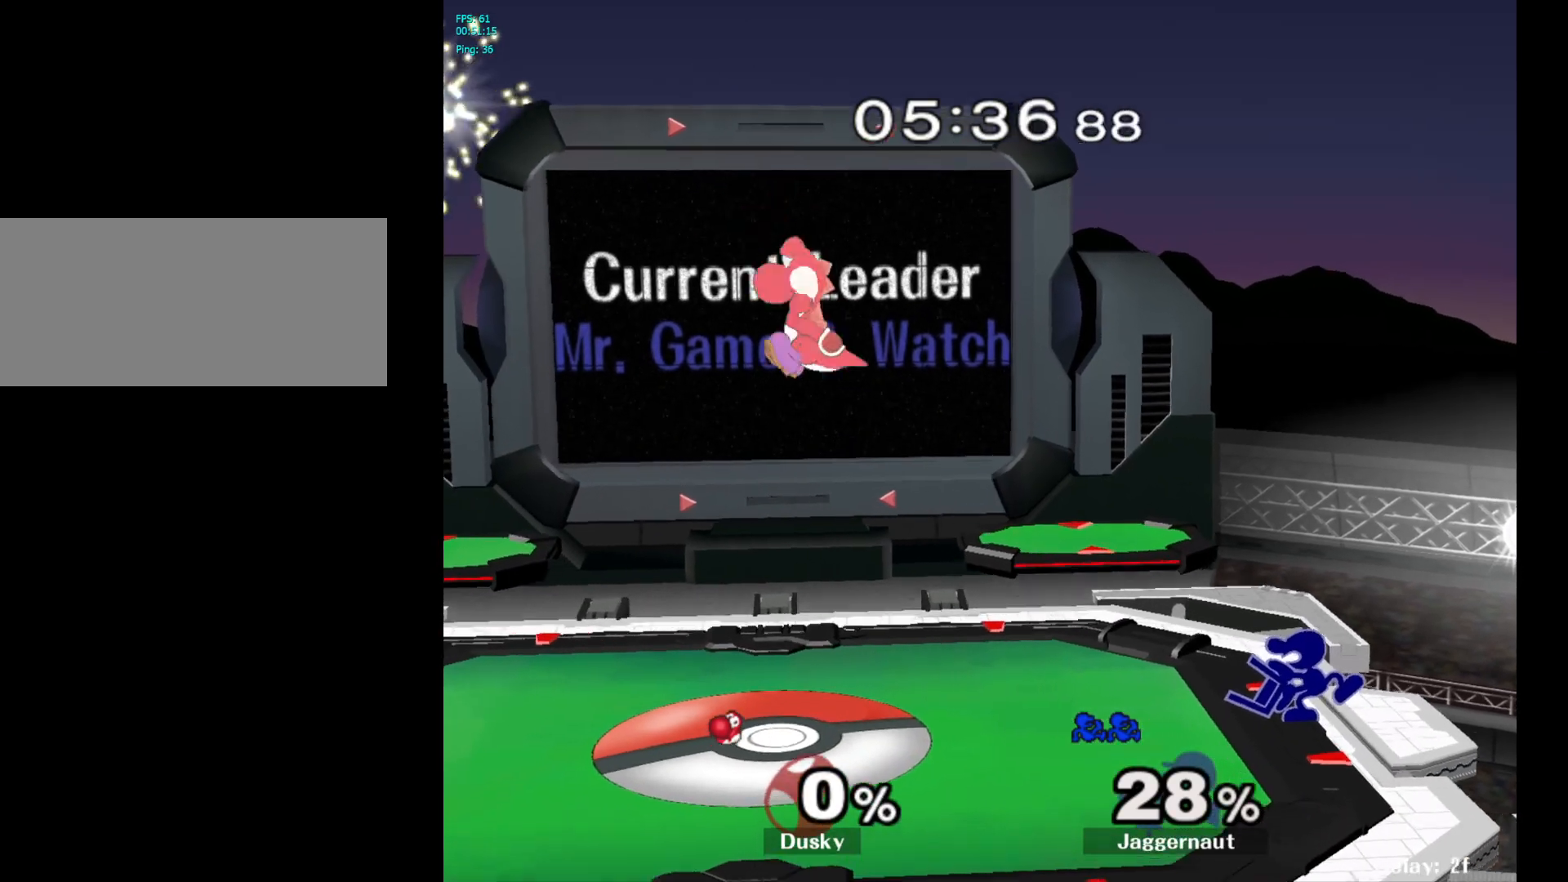
{"buttons": ["B"], "left_stick": "left", "right_stick": "center", "events": [[17, "left_stick", "right"], [183, "left_stick", "center"], [317, "left_stick", "left"]]}